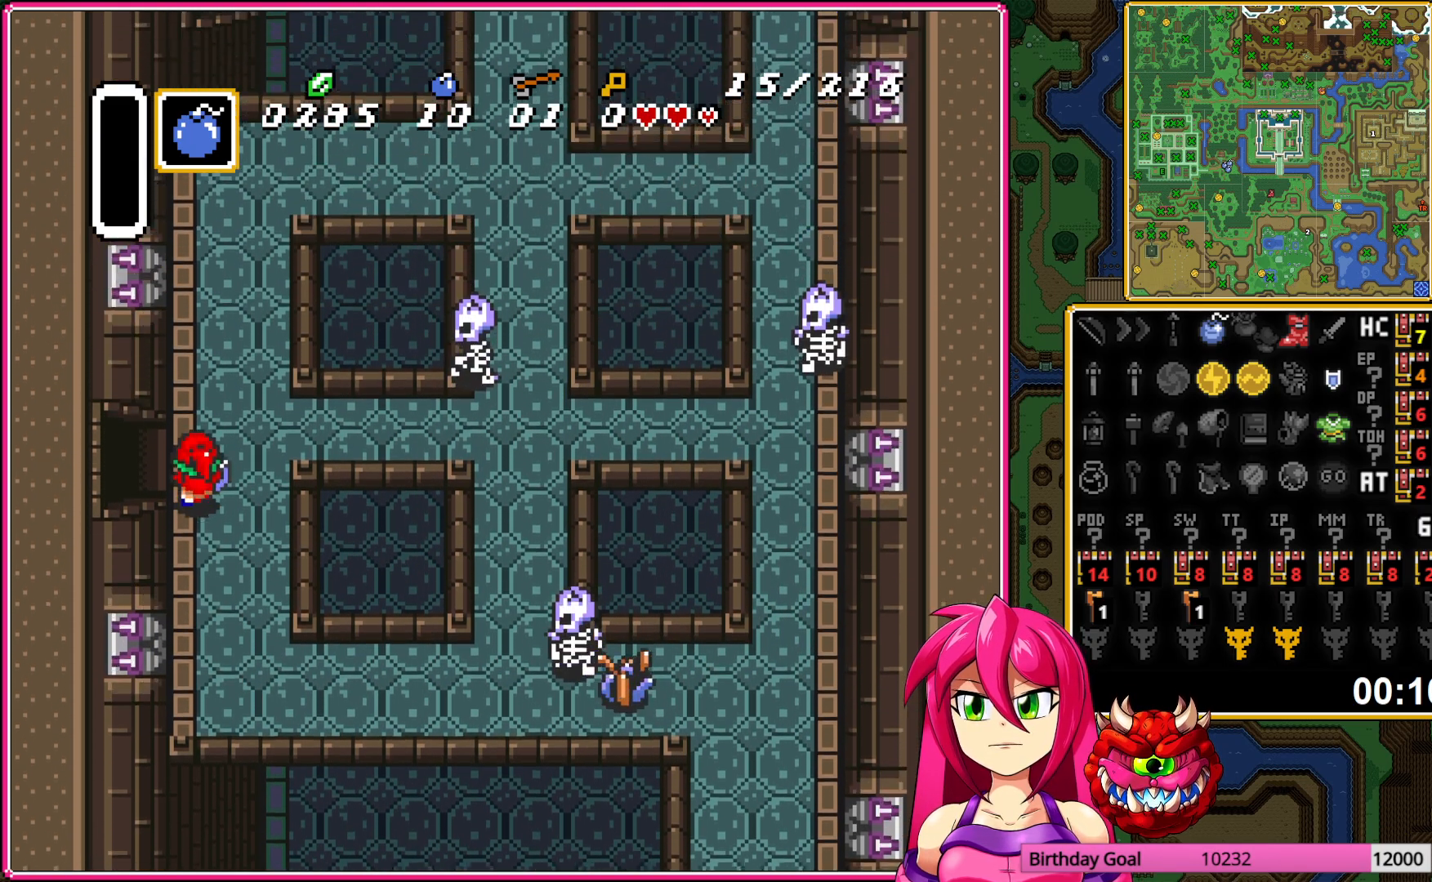
Gameplay with a controller (Nintendo layout); each line is a JSON object with the inputs held at the frame after it. "events" lists button and stick changes between this image and that frame as [ms after this image, input, new state], when the widget could be followed in between. Not read: DPAD_DOWN L3 R3.
{"buttons": ["DPAD_LEFT"], "events": []}
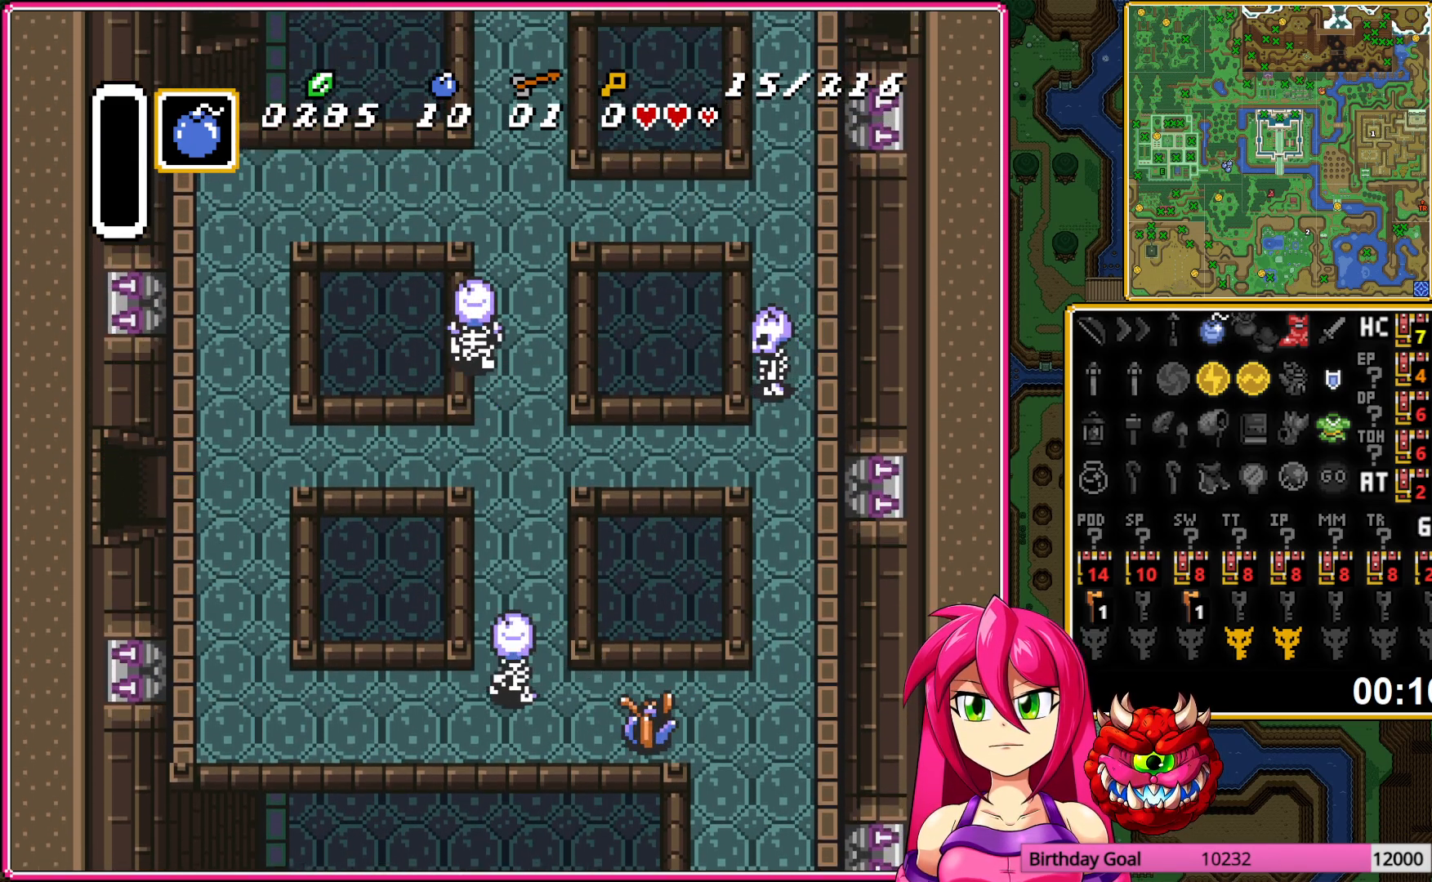
{"buttons": ["DPAD_LEFT"], "events": [[267, "DPAD_LEFT", "up"], [417, "DPAD_LEFT", "down"]]}
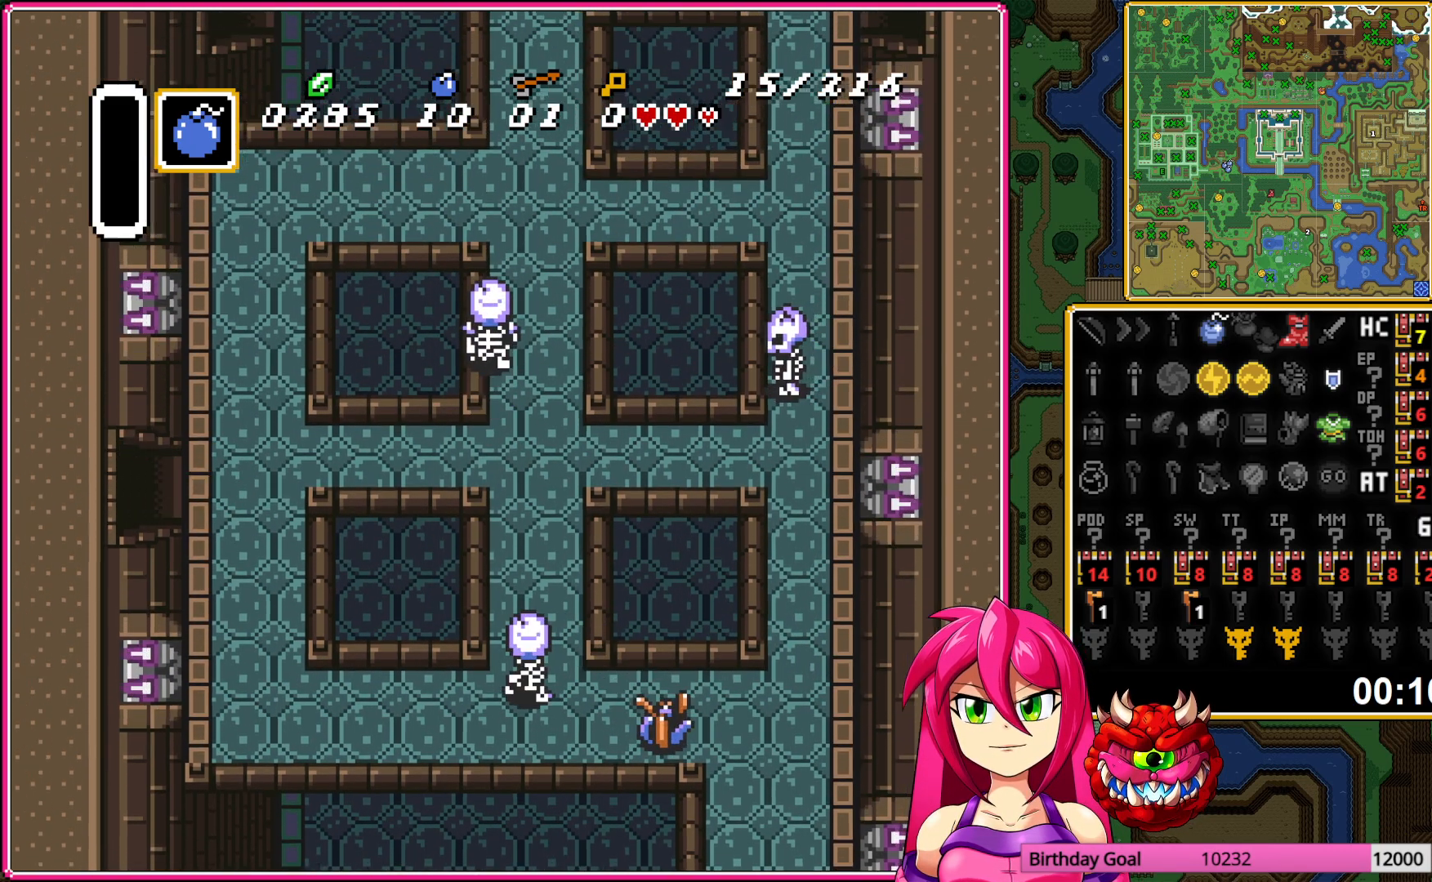
{"buttons": ["DPAD_LEFT"], "events": []}
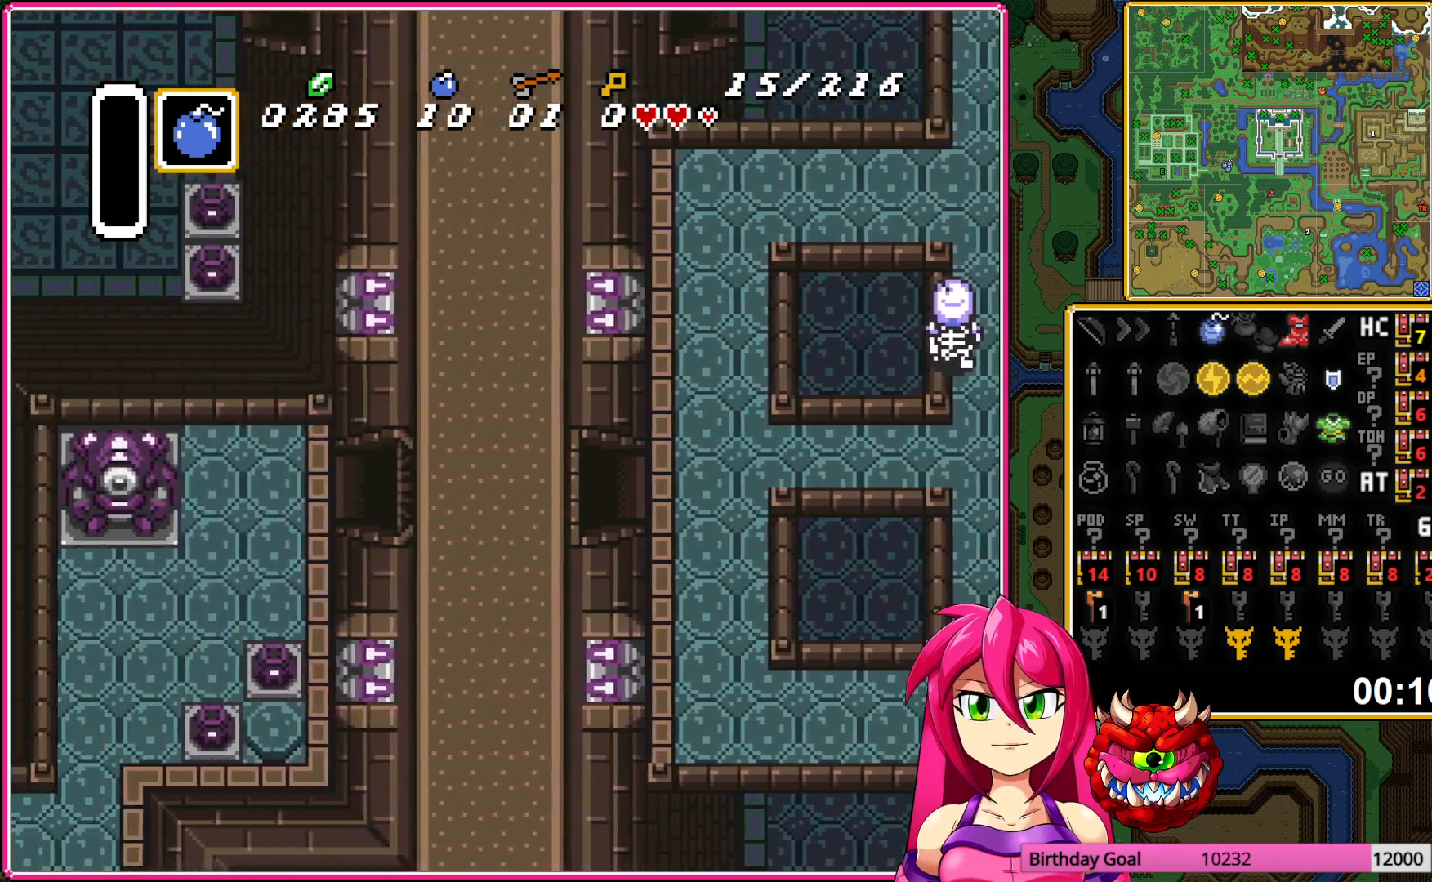
{"buttons": ["DPAD_LEFT"], "events": []}
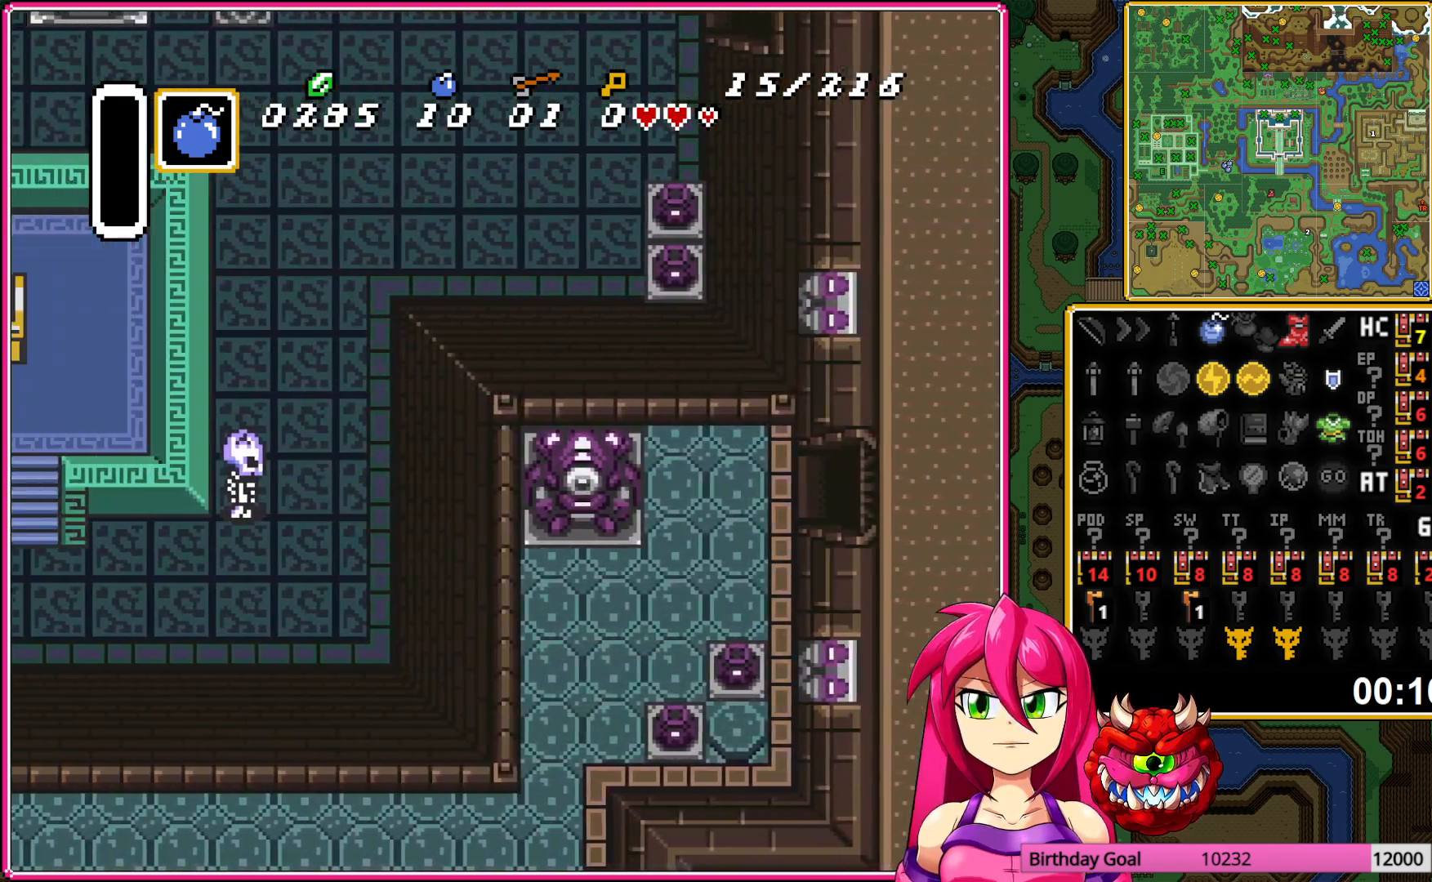
{"buttons": ["DPAD_LEFT"], "events": []}
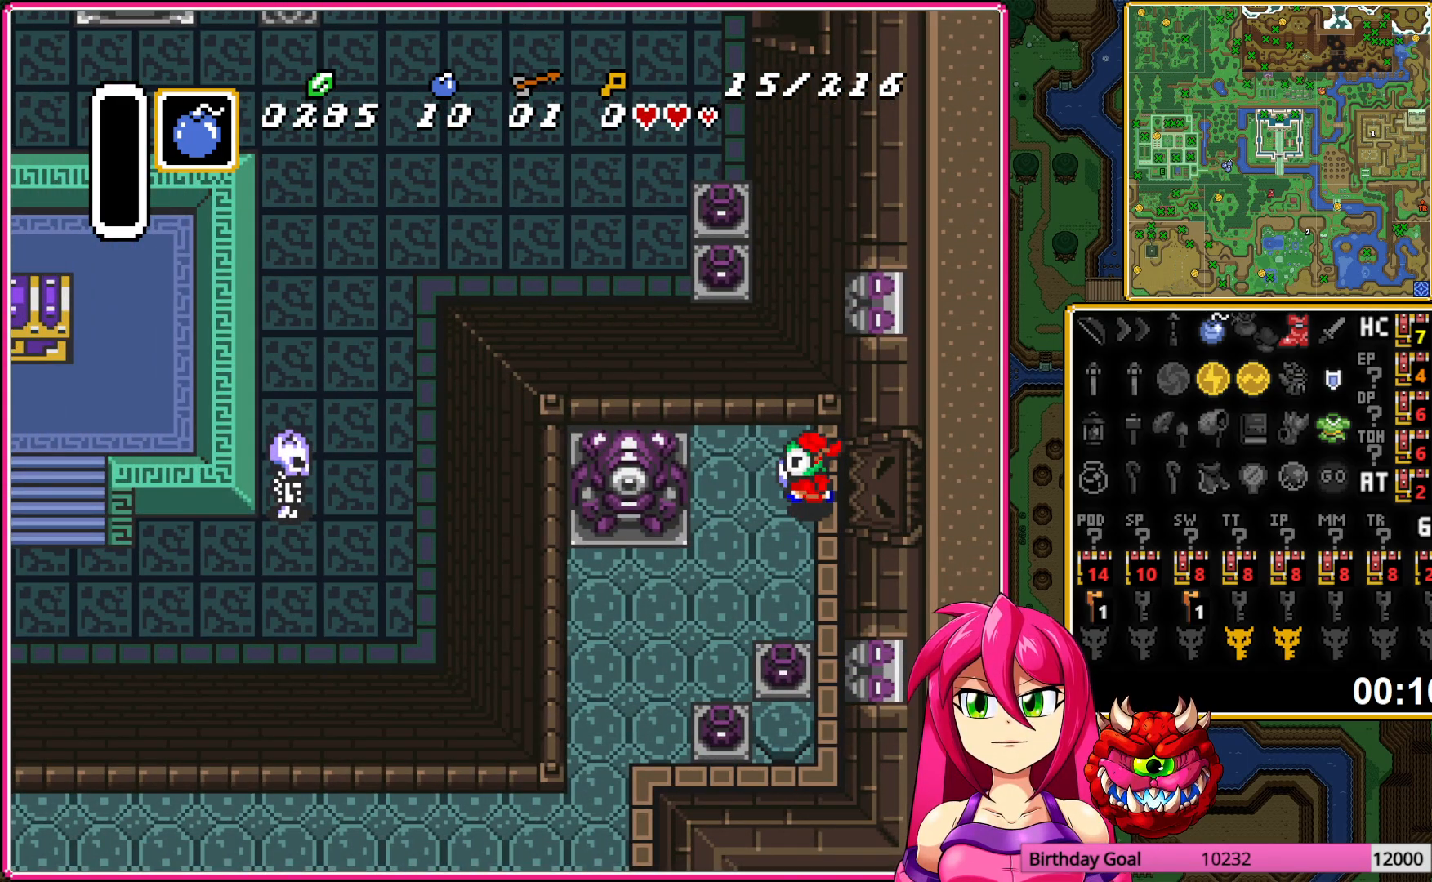
{"buttons": ["DPAD_LEFT"], "events": []}
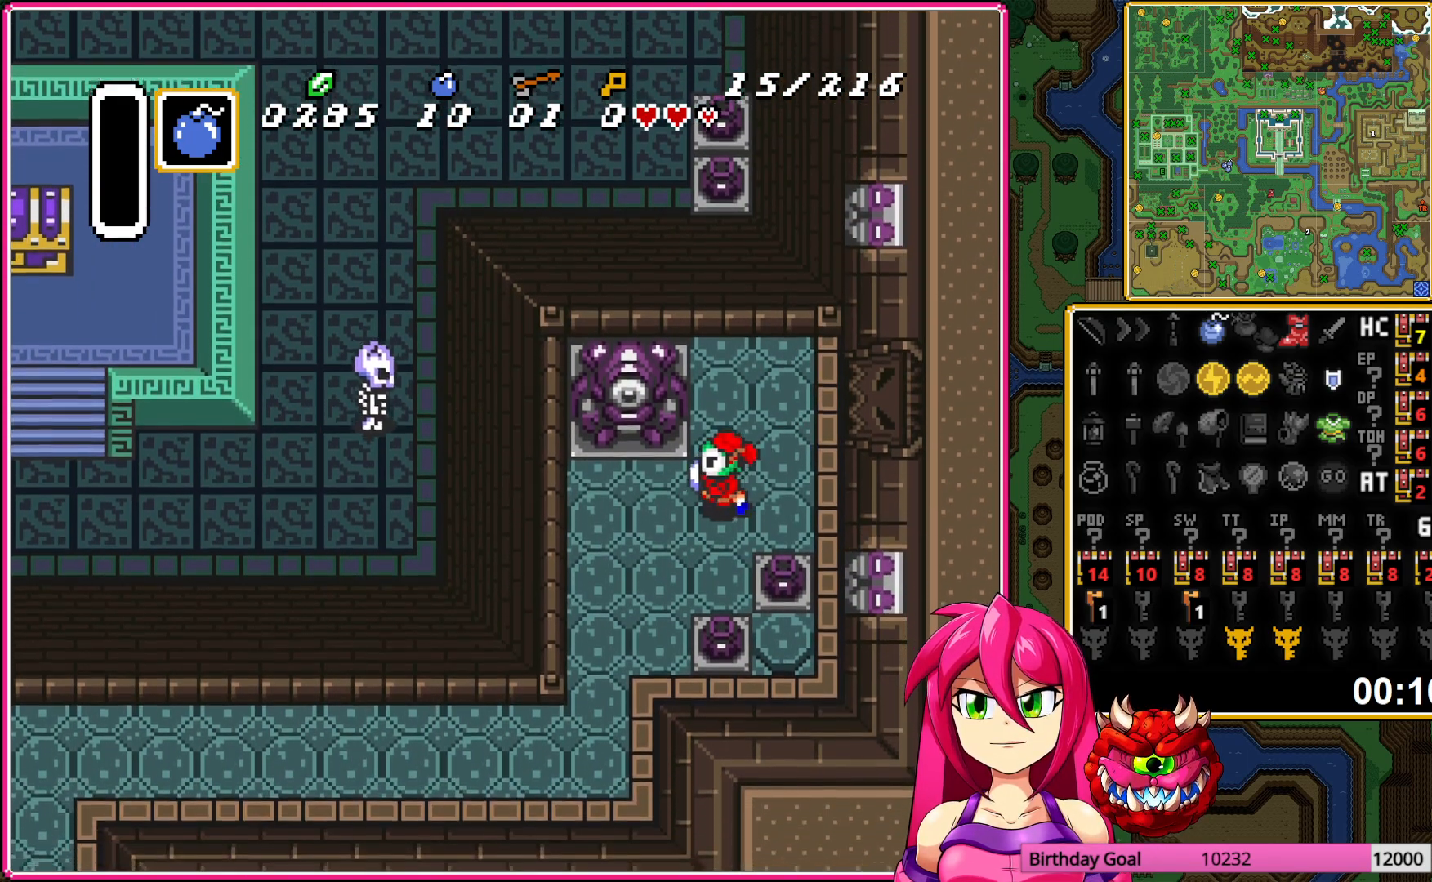
{"buttons": [], "events": [[400, "DPAD_LEFT", "up"]]}
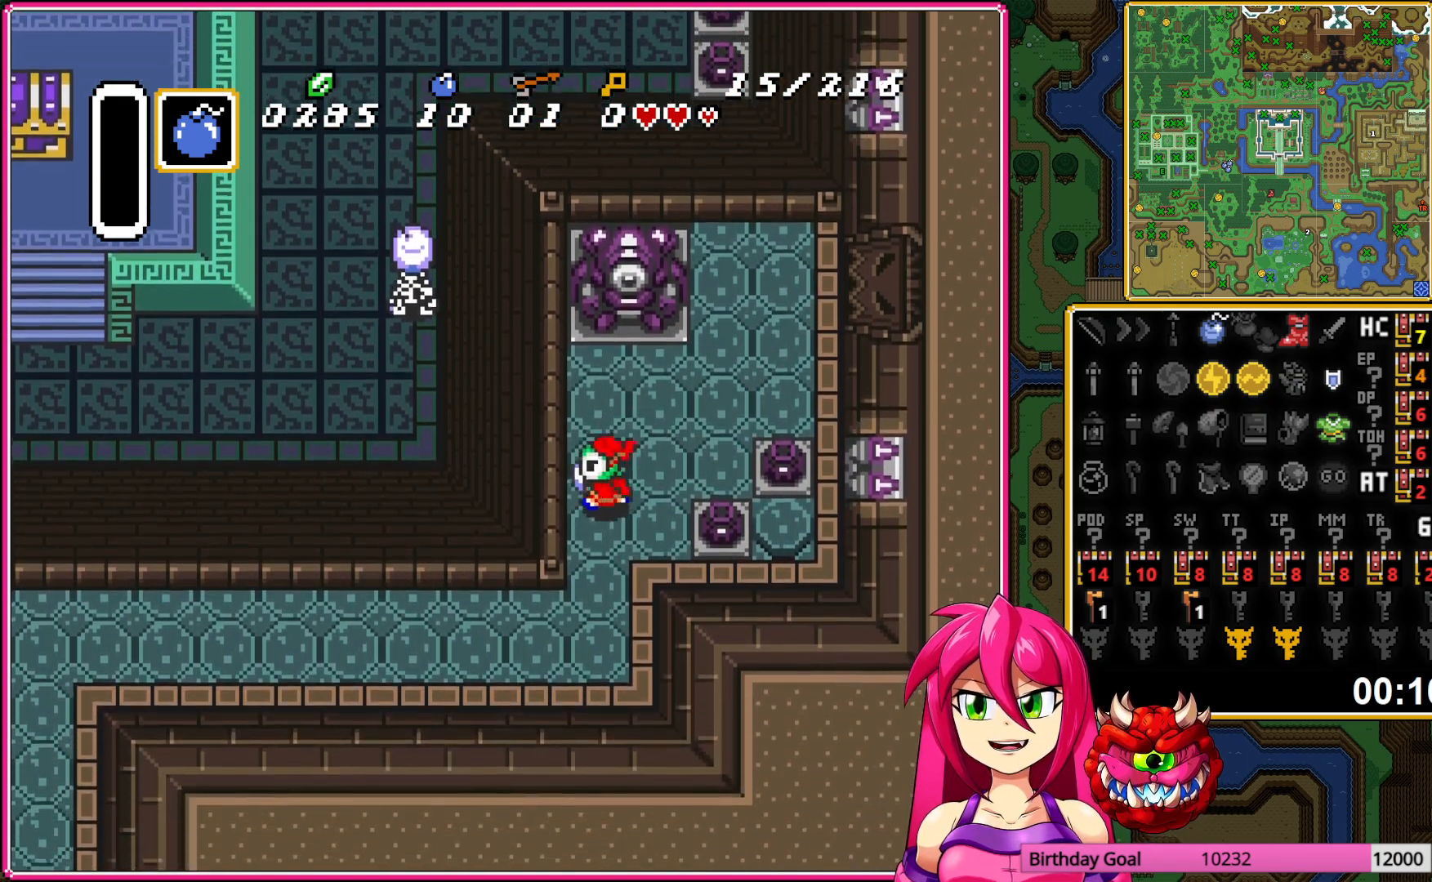
{"buttons": ["A"], "events": [[150, "DPAD_LEFT", "down"], [200, "A", "down"], [350, "DPAD_LEFT", "up"]]}
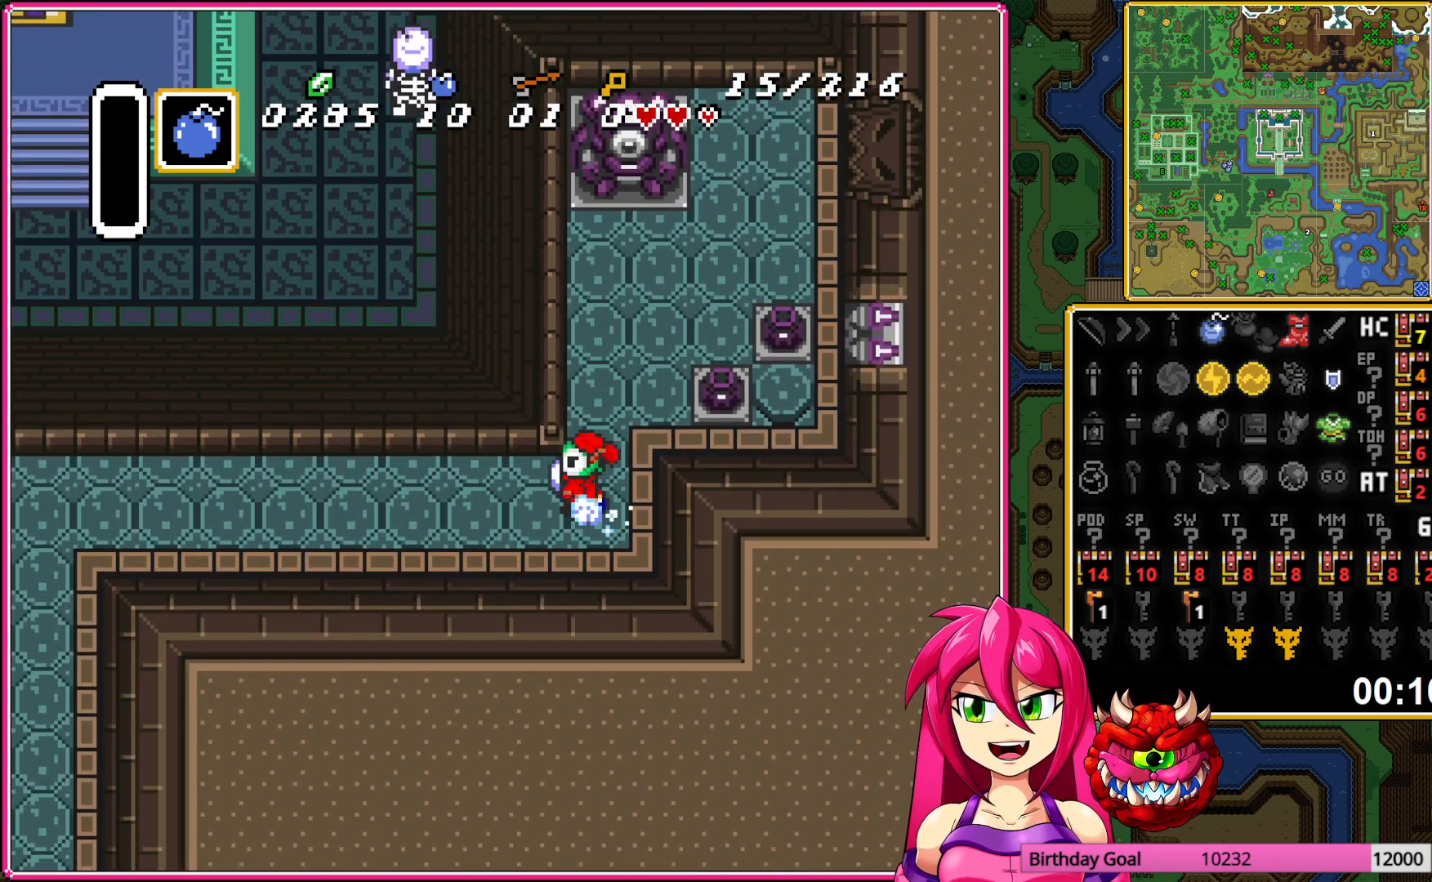
{"buttons": ["A"], "events": []}
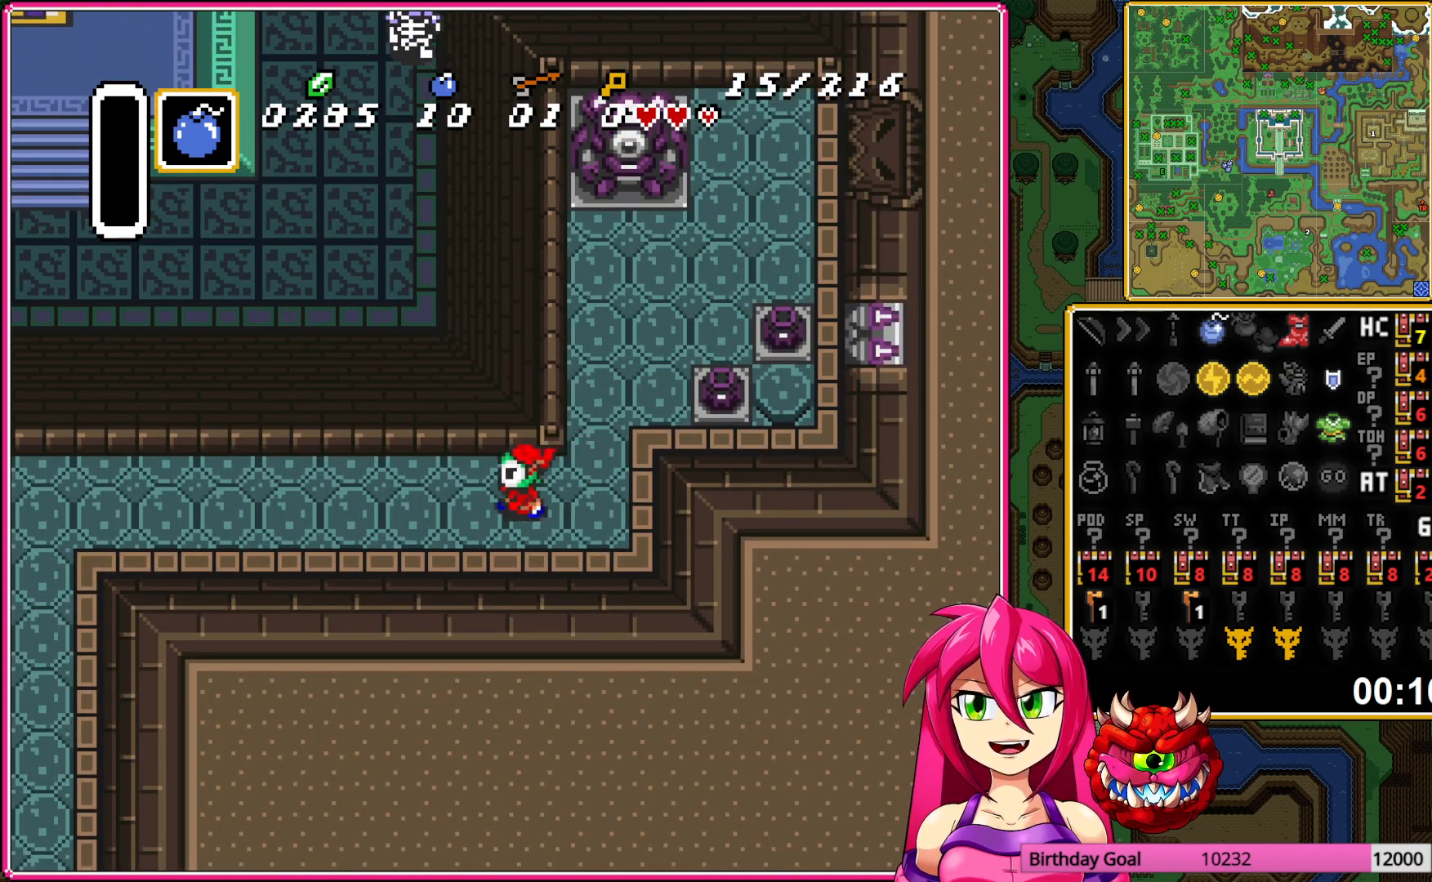
{"buttons": ["A"], "events": []}
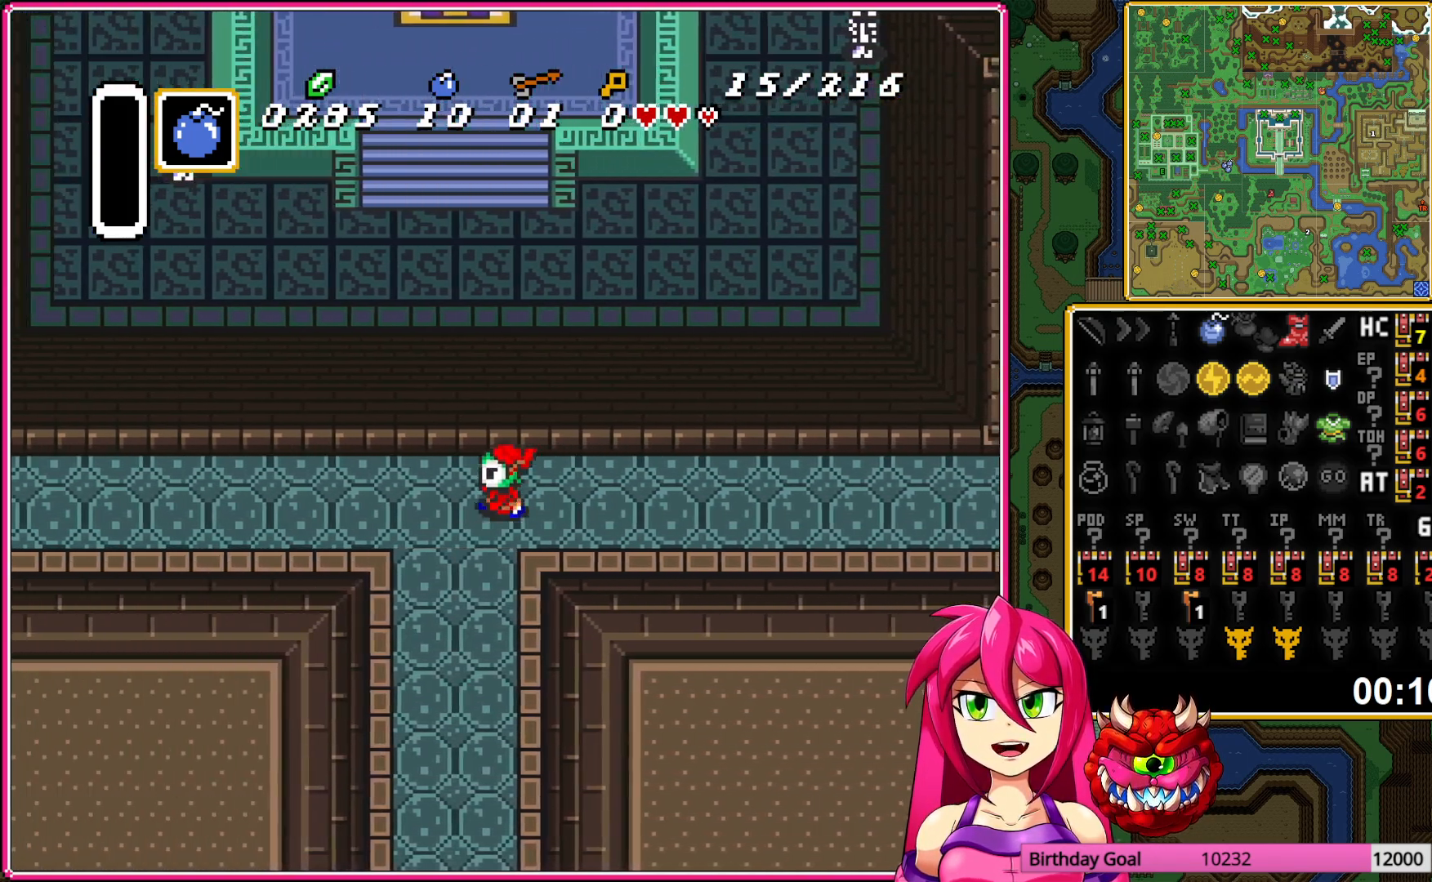
{"buttons": ["DPAD_UP", "DPAD_LEFT"], "events": [[383, "A", "up"], [383, "DPAD_LEFT", "down"], [400, "DPAD_UP", "down"]]}
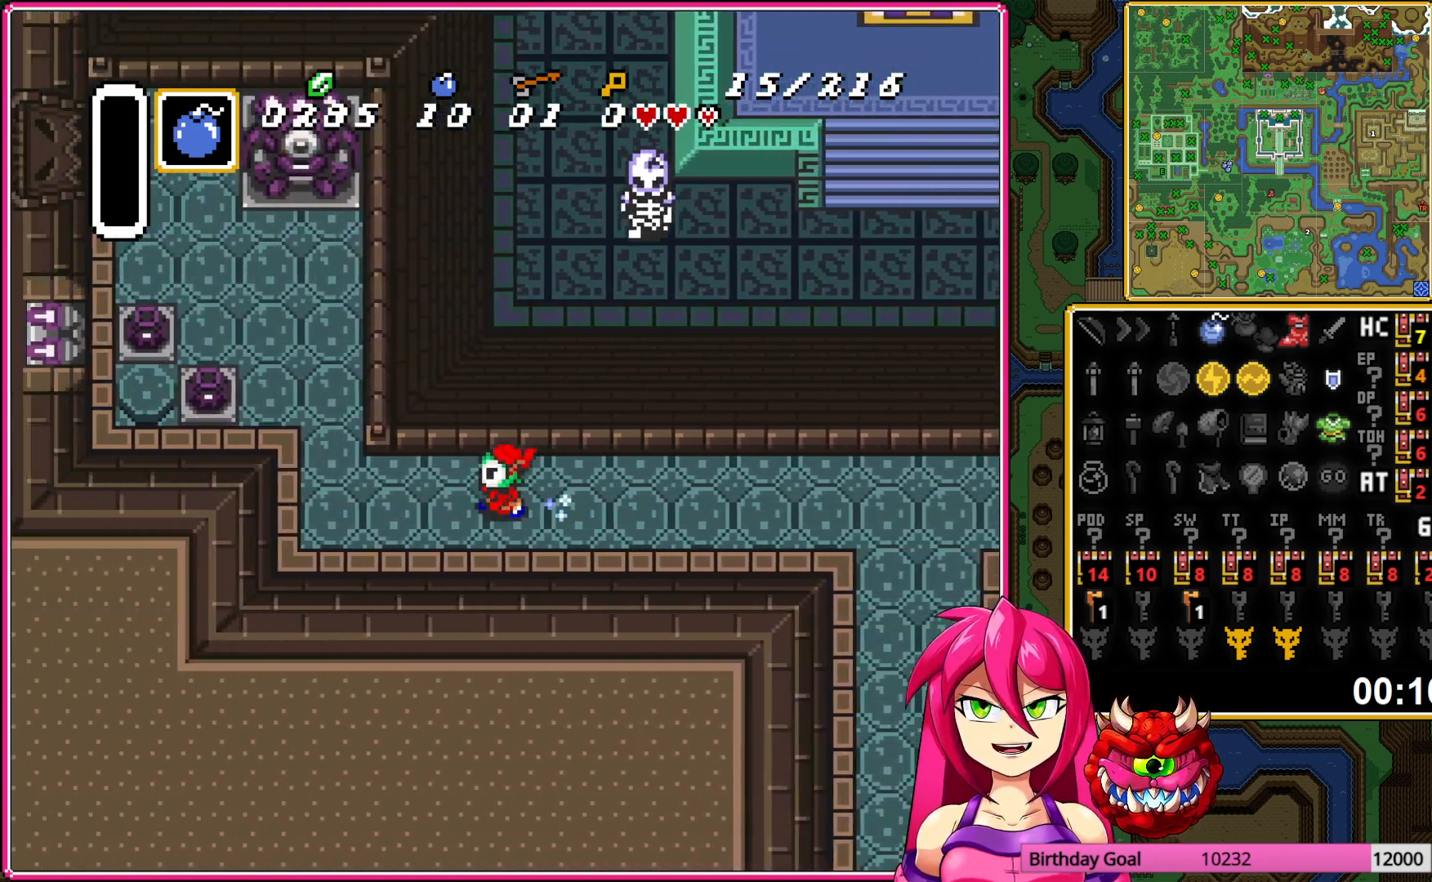
{"buttons": ["A", "DPAD_LEFT"], "events": [[450, "A", "down"], [467, "DPAD_UP", "up"]]}
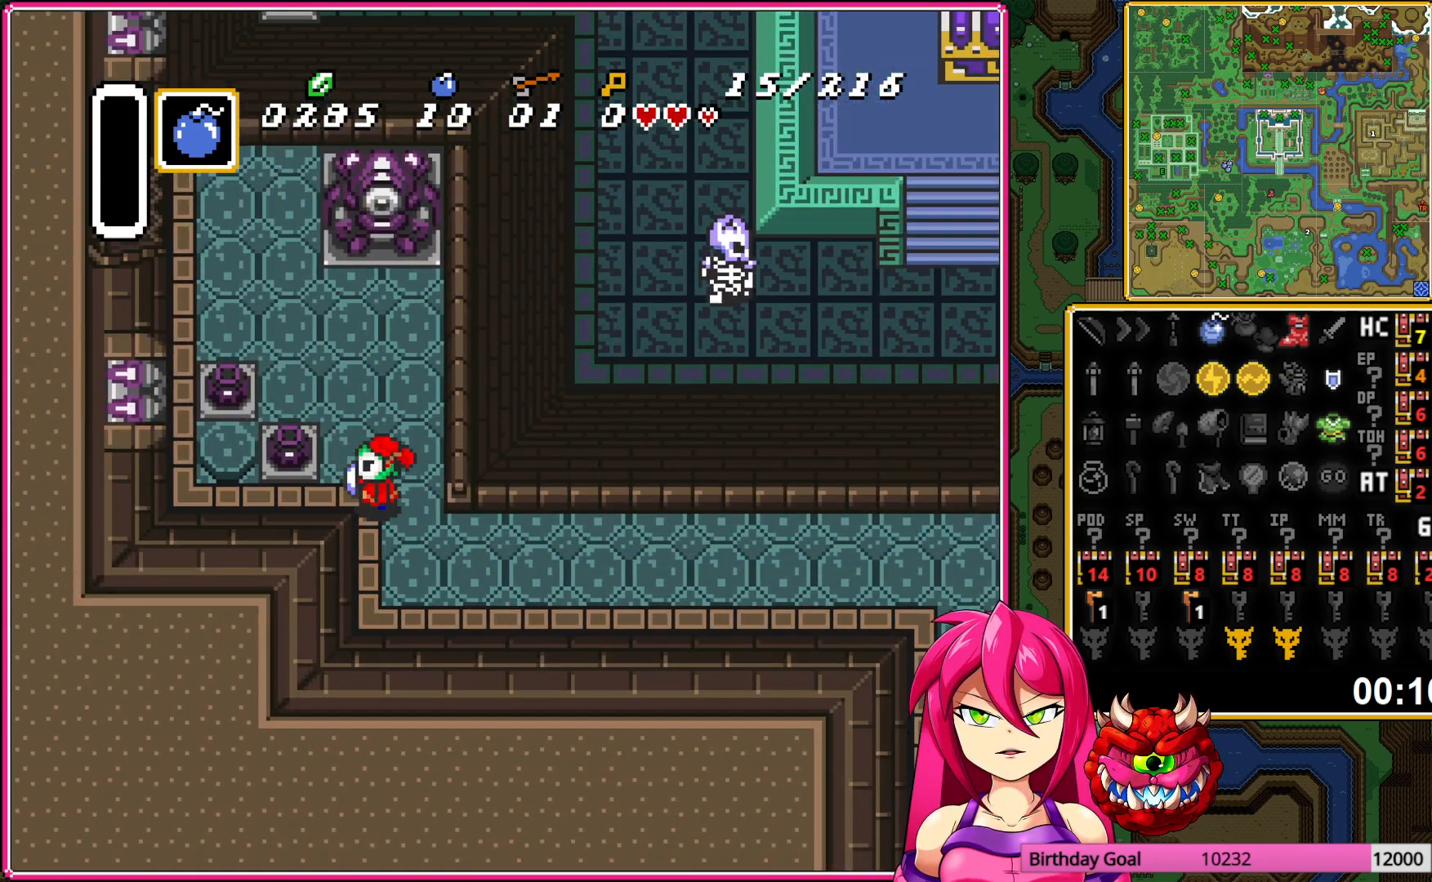
{"buttons": ["DPAD_LEFT"], "events": [[33, "A", "up"], [83, "A", "down"], [200, "A", "up"], [383, "A", "down"], [467, "A", "up"]]}
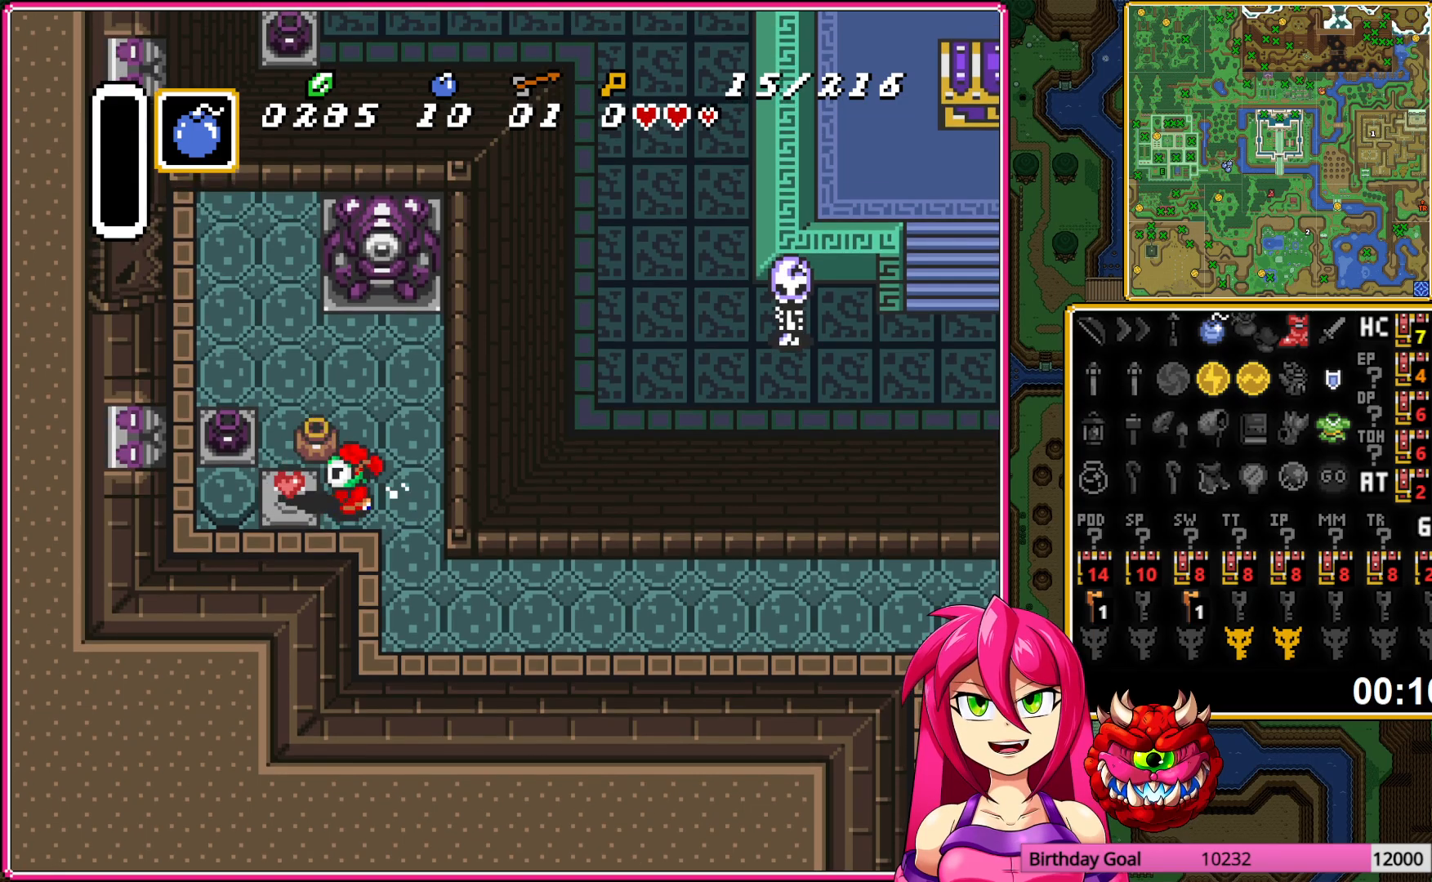
{"buttons": ["DPAD_RIGHT"], "events": [[267, "DPAD_LEFT", "up"], [450, "DPAD_RIGHT", "down"]]}
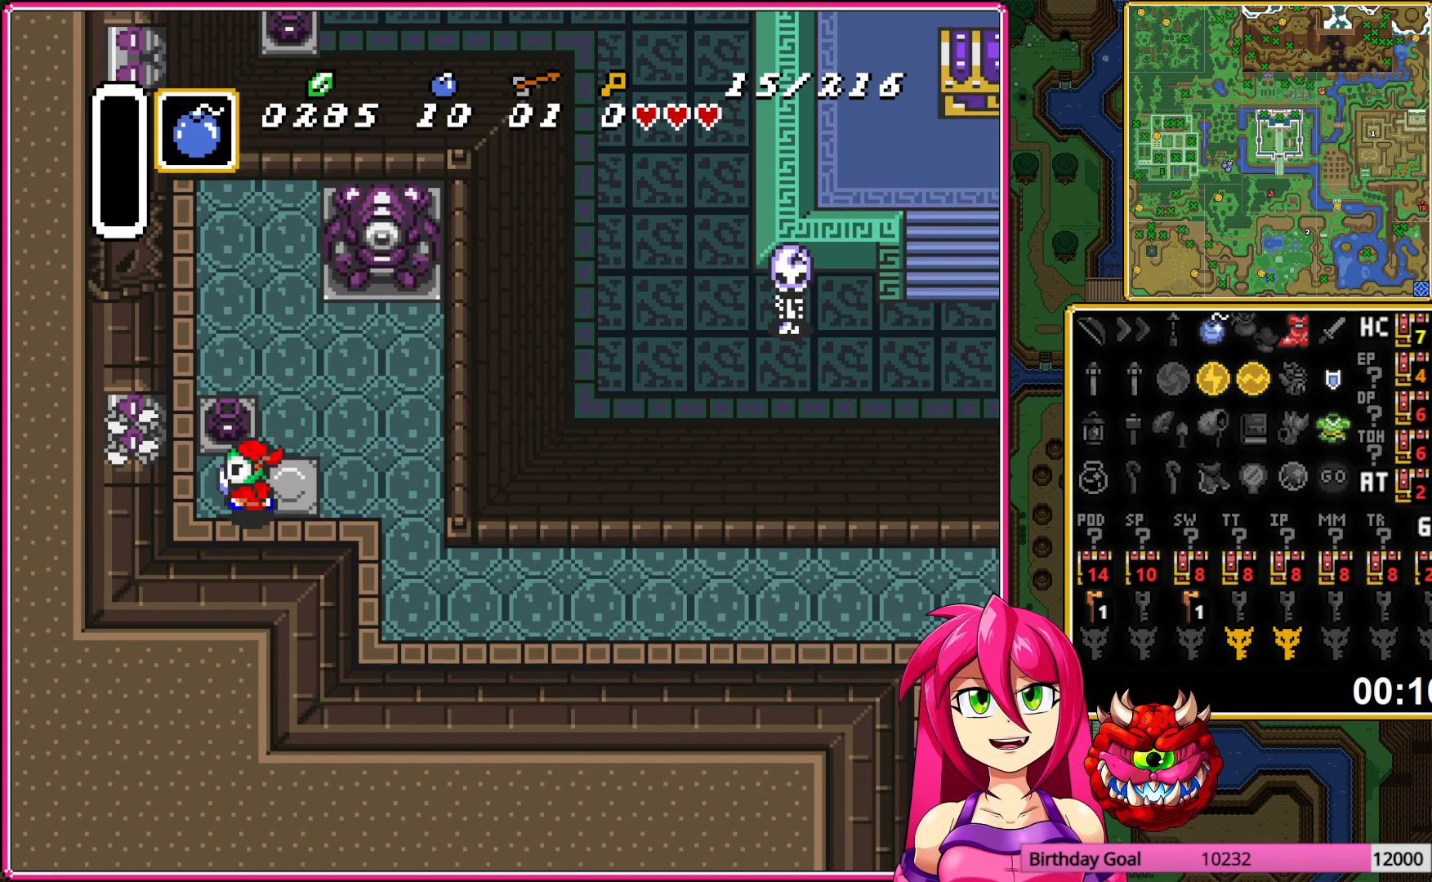
{"buttons": ["DPAD_UP"], "events": [[367, "DPAD_UP", "down"], [450, "DPAD_RIGHT", "up"]]}
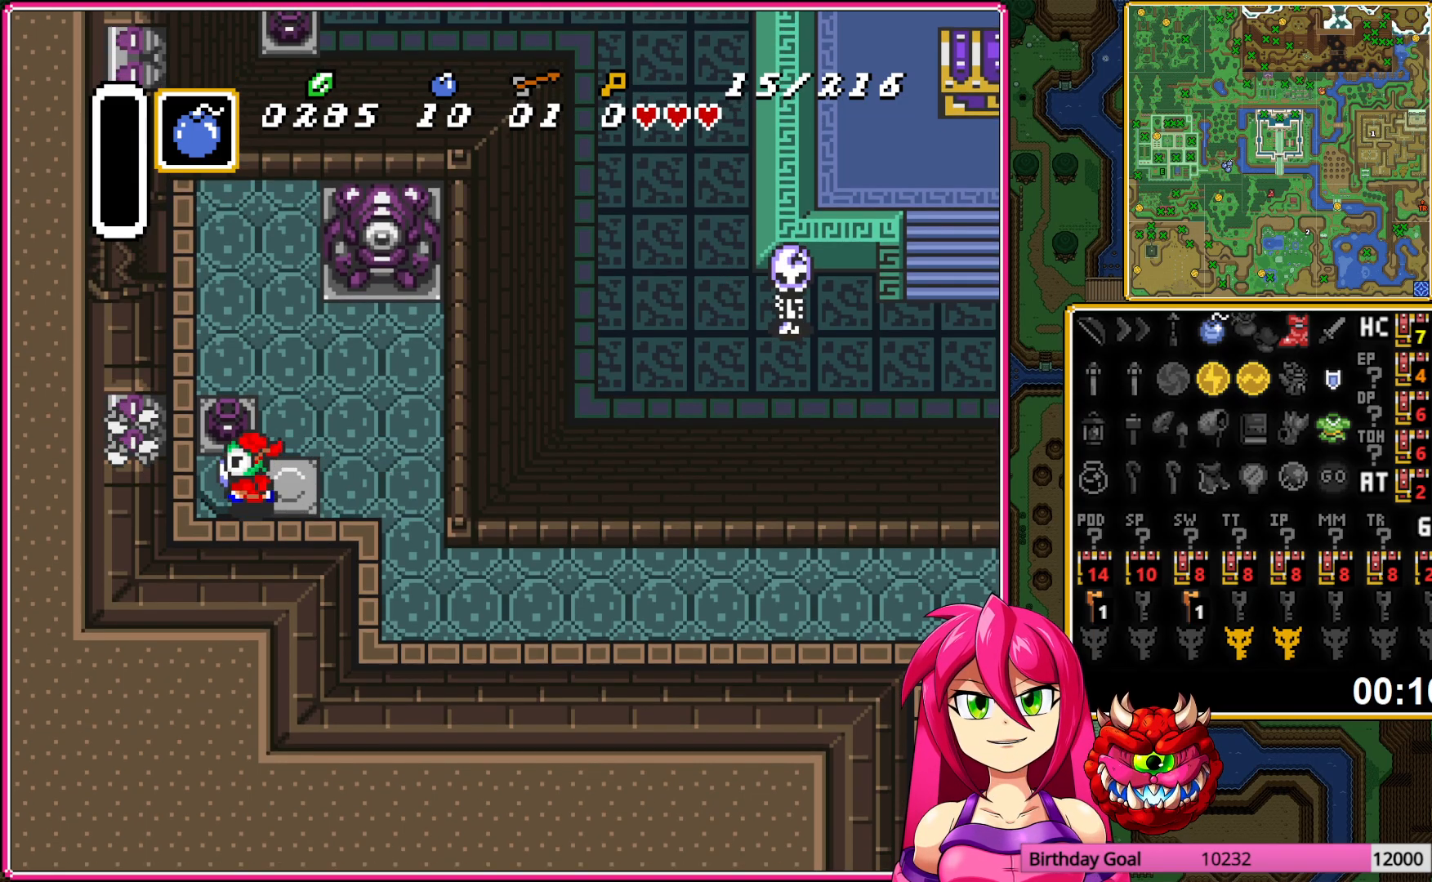
{"buttons": ["DPAD_UP"], "events": [[267, "DPAD_RIGHT", "down"], [367, "DPAD_RIGHT", "up"]]}
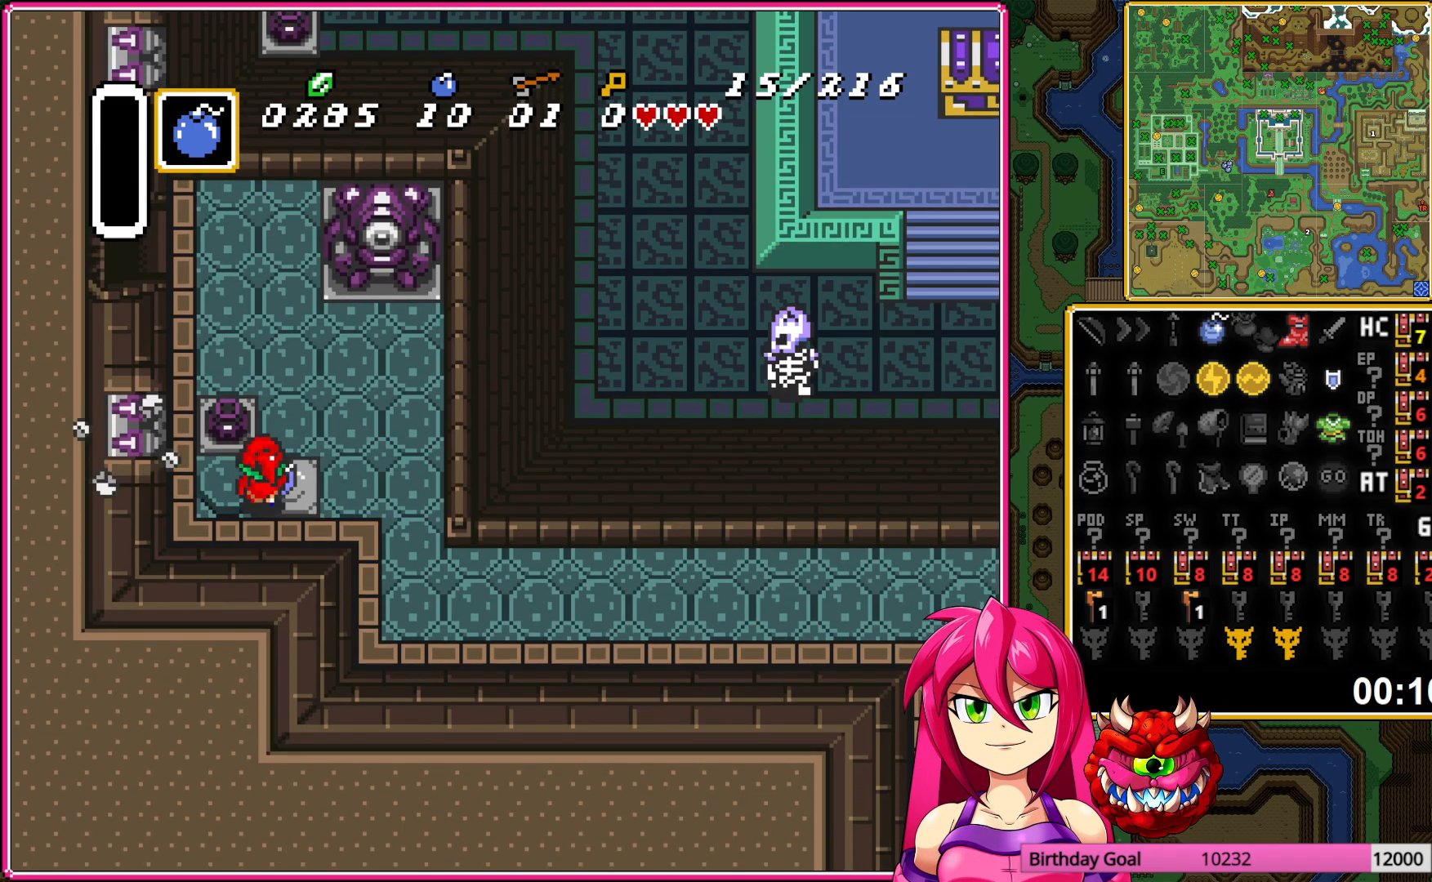
{"buttons": ["DPAD_UP", "DPAD_LEFT"], "events": [[200, "DPAD_LEFT", "down"]]}
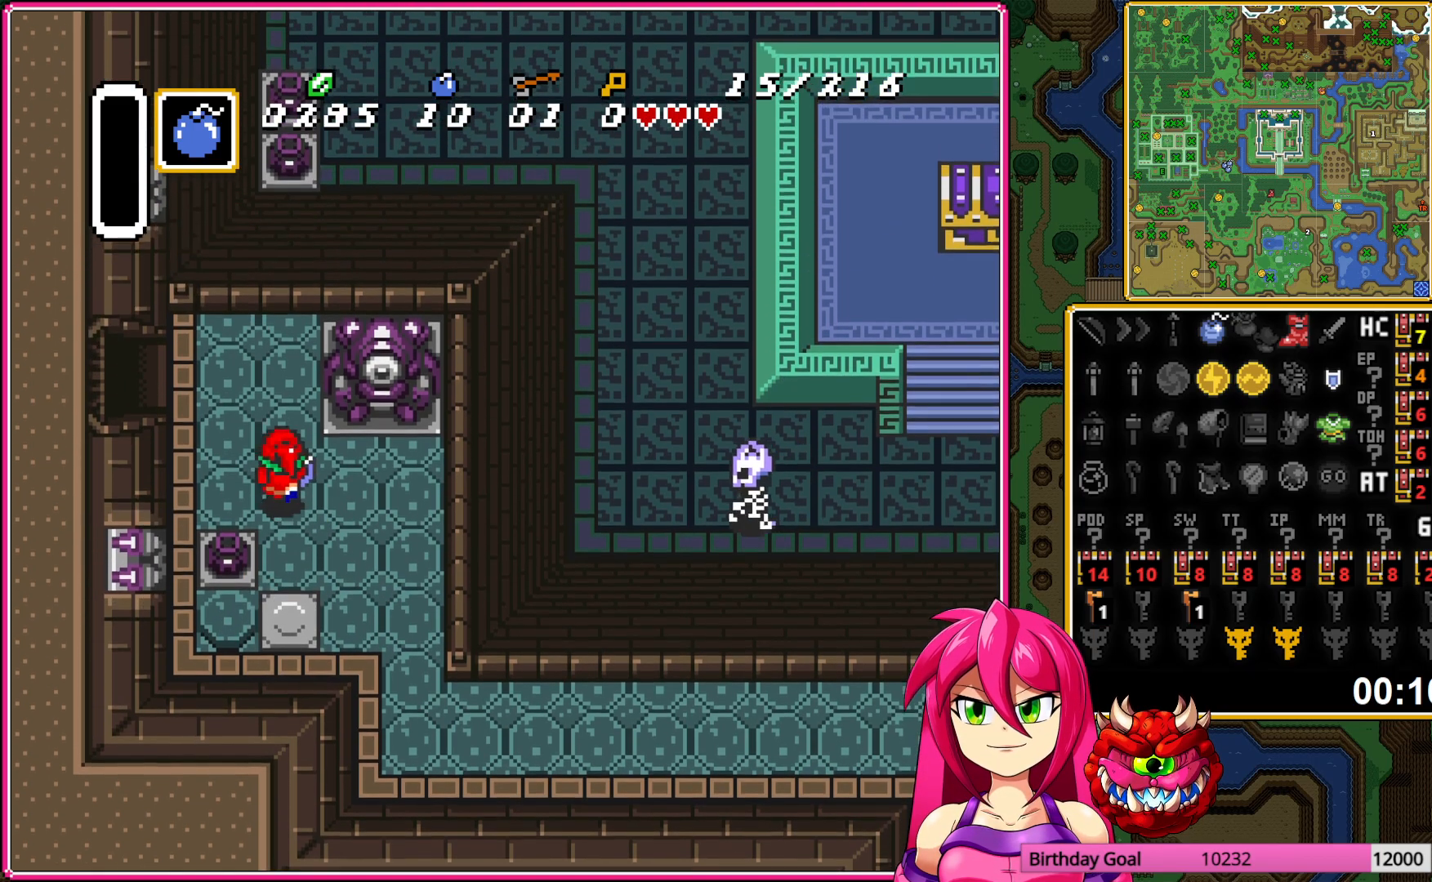
{"buttons": ["DPAD_LEFT"], "events": [[167, "DPAD_UP", "up"]]}
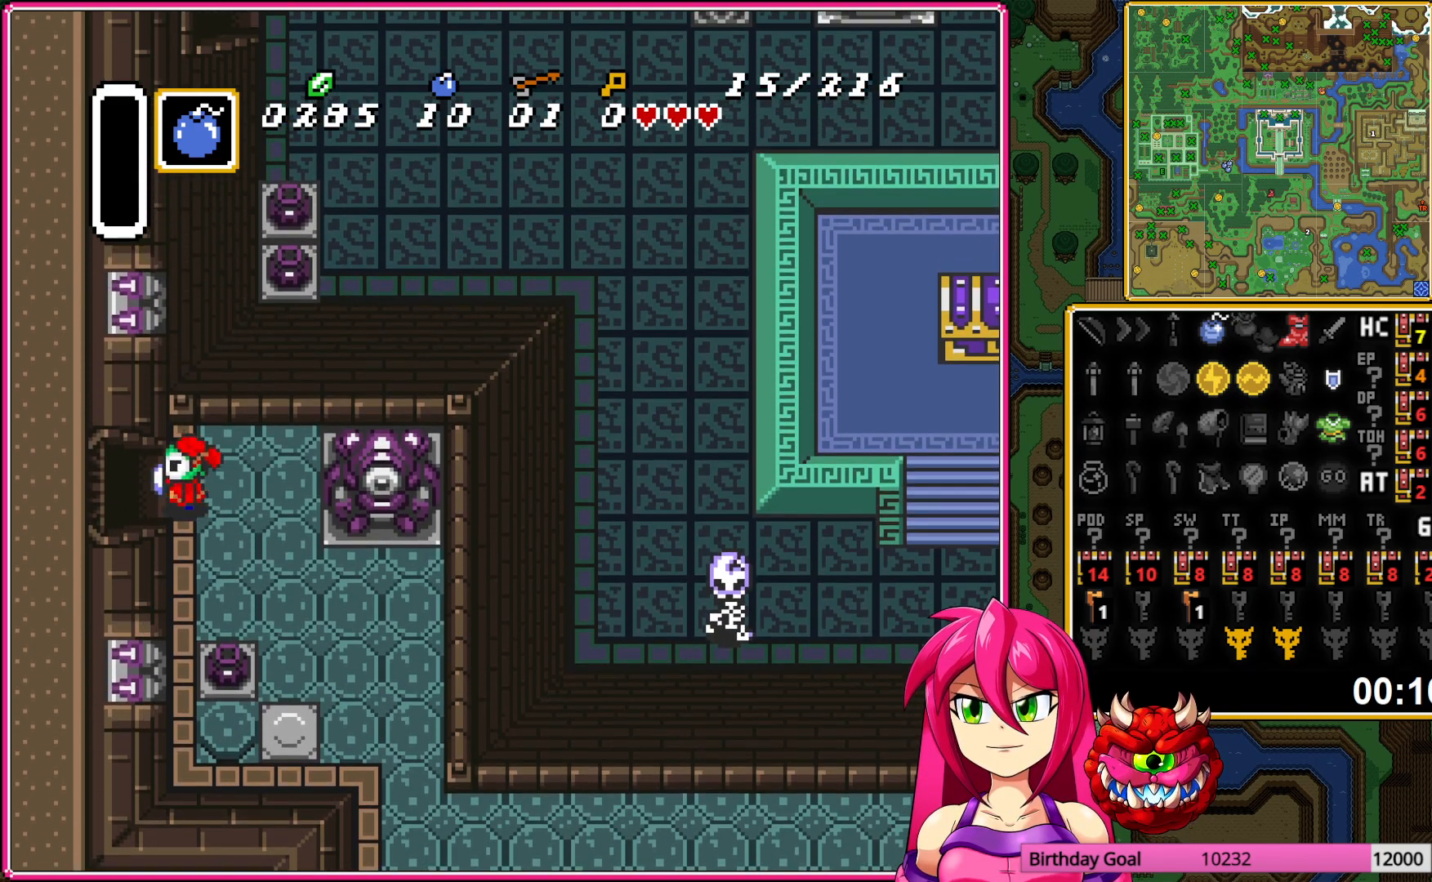
{"buttons": ["DPAD_LEFT"], "events": []}
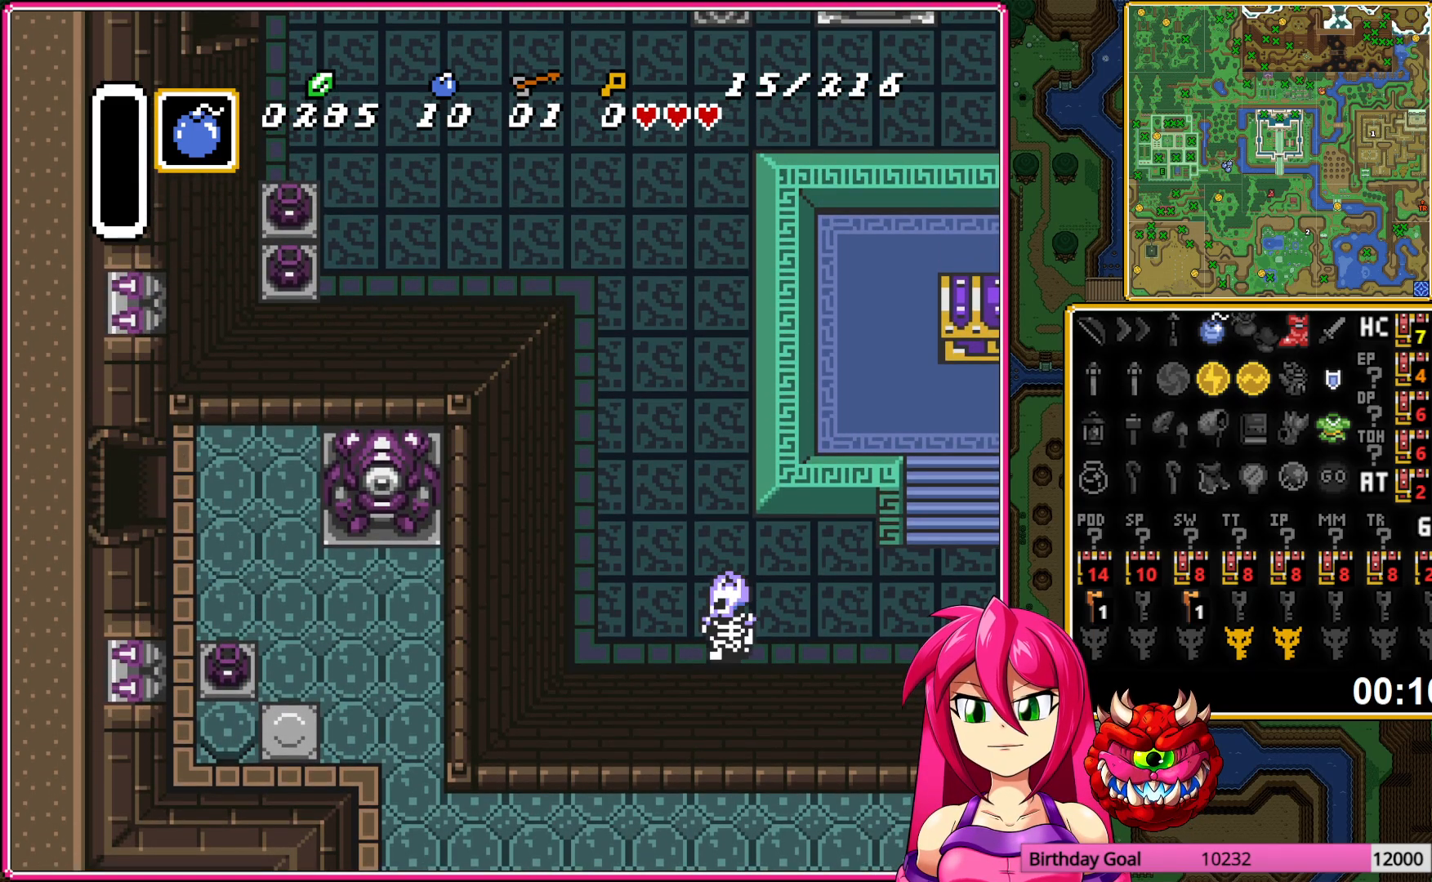
{"buttons": ["DPAD_LEFT"], "events": [[117, "DPAD_LEFT", "up"], [400, "DPAD_LEFT", "down"]]}
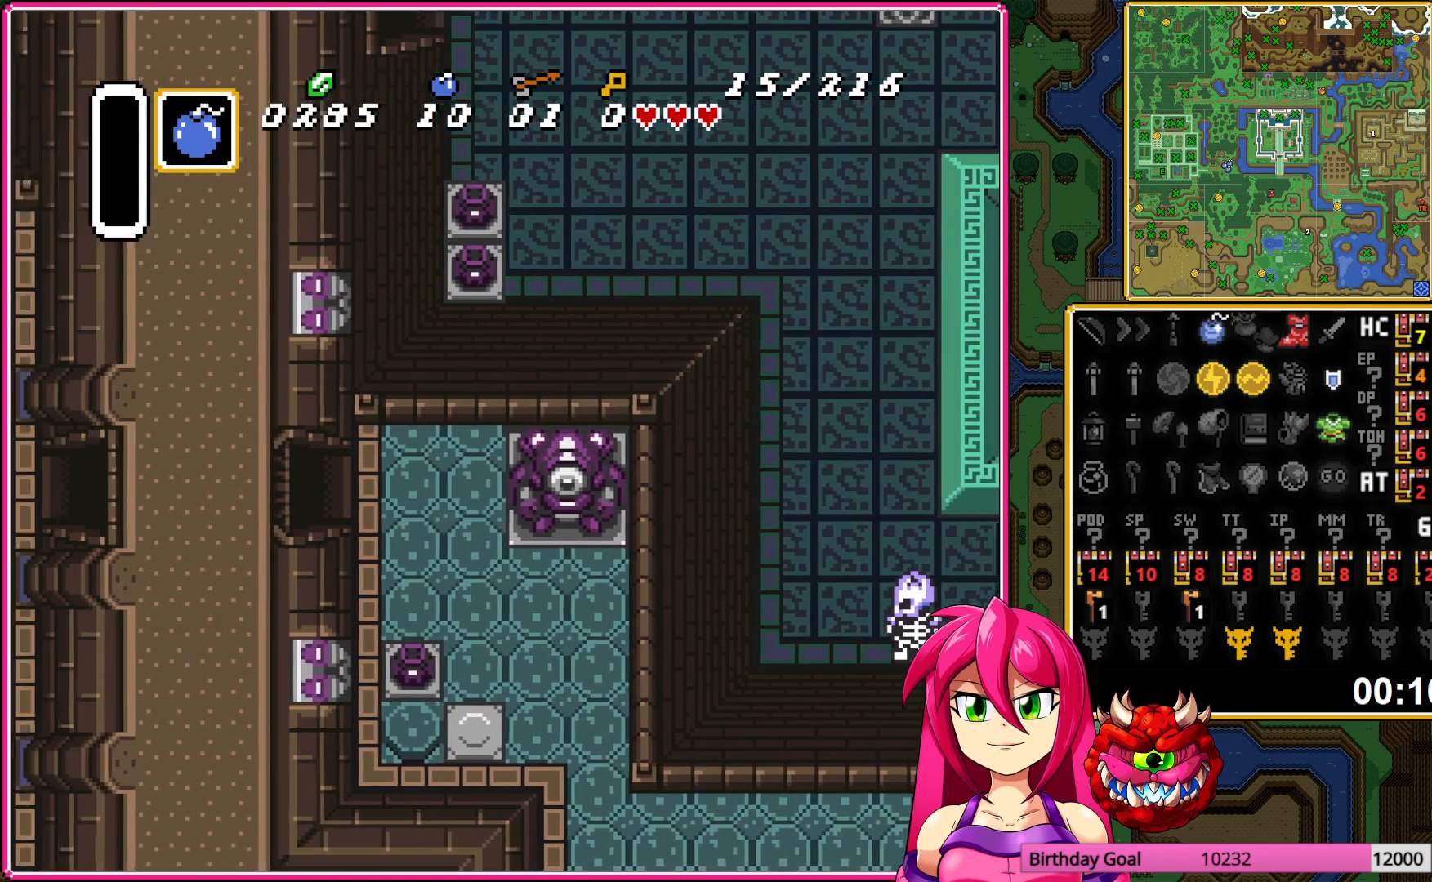
{"buttons": ["DPAD_LEFT"], "events": []}
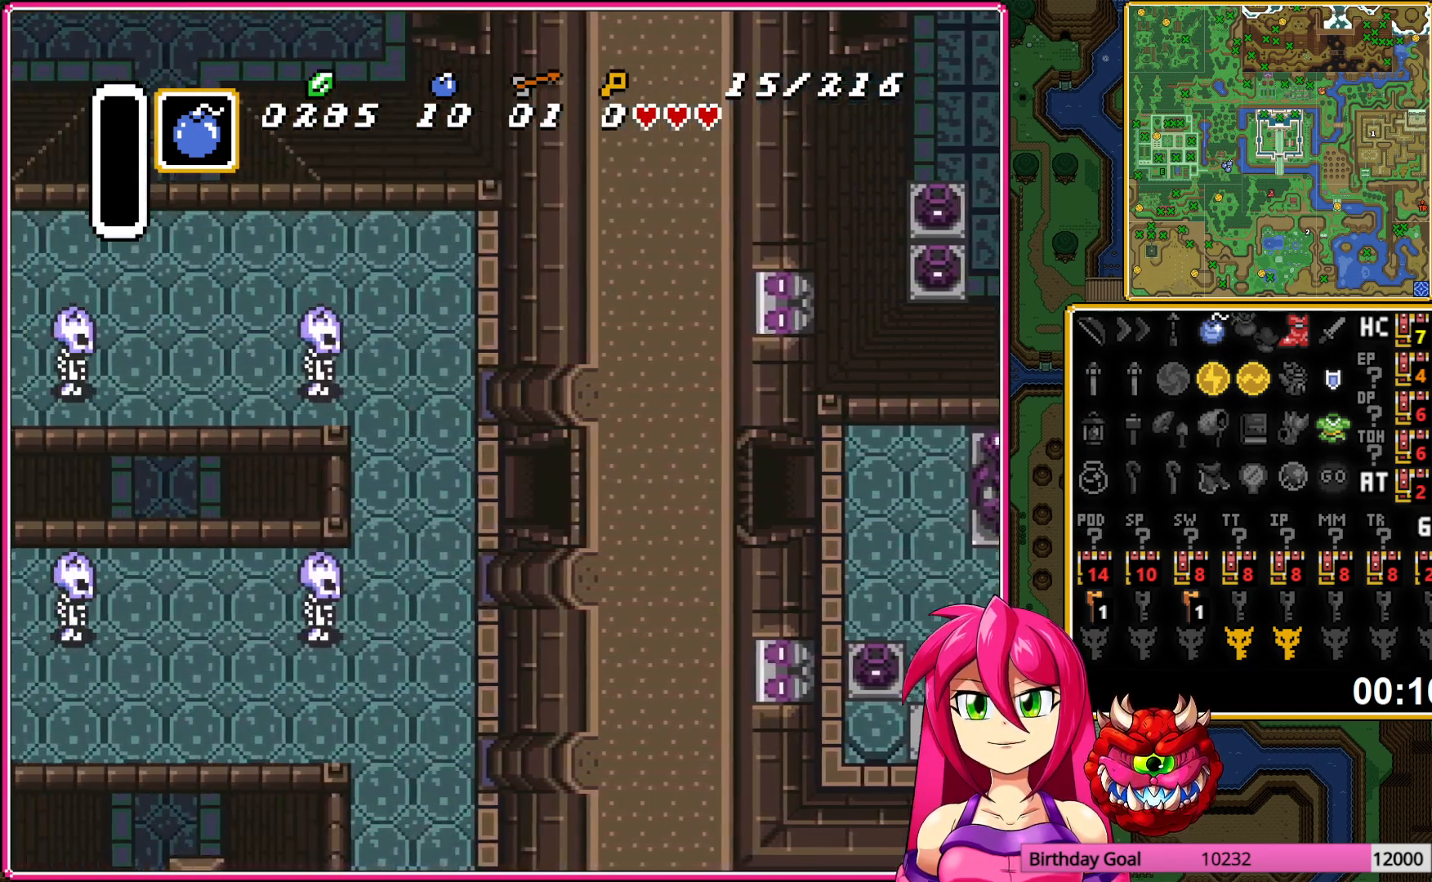
{"buttons": ["DPAD_LEFT"], "events": []}
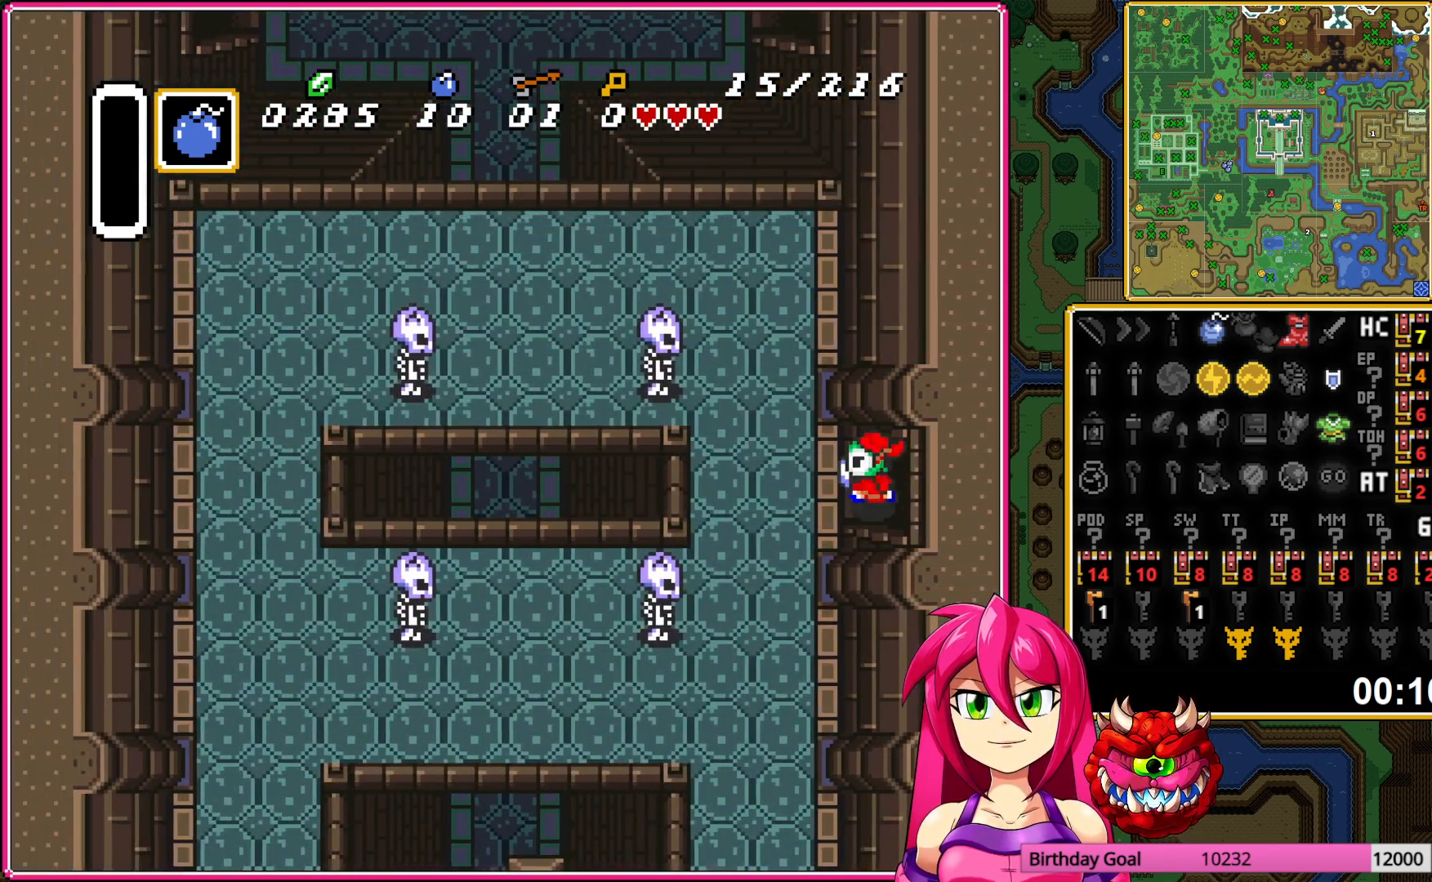
{"buttons": ["DPAD_LEFT"], "events": []}
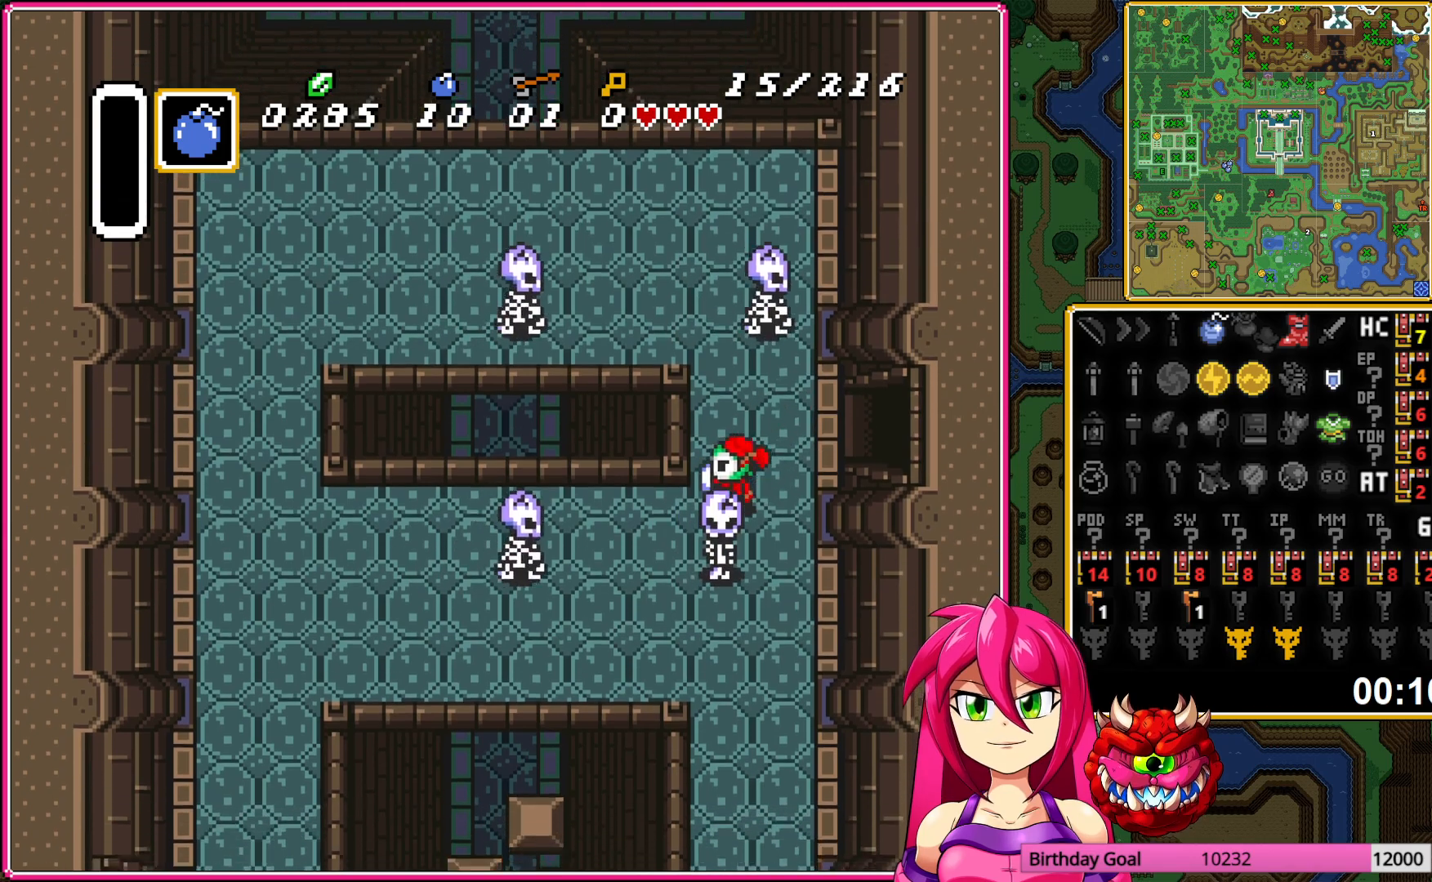
{"buttons": ["DPAD_LEFT"], "events": []}
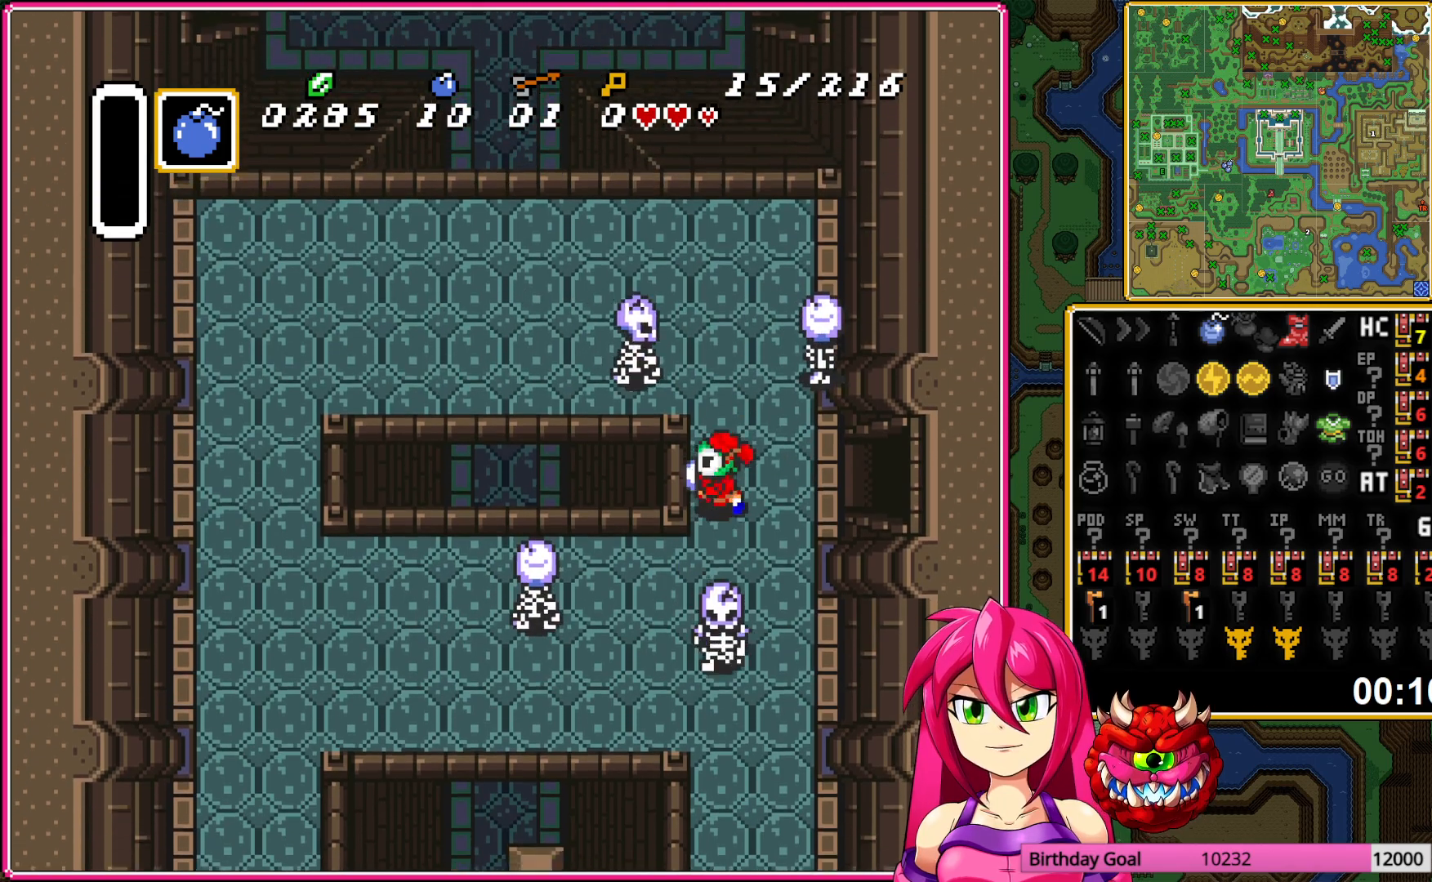
{"buttons": ["DPAD_LEFT"], "events": []}
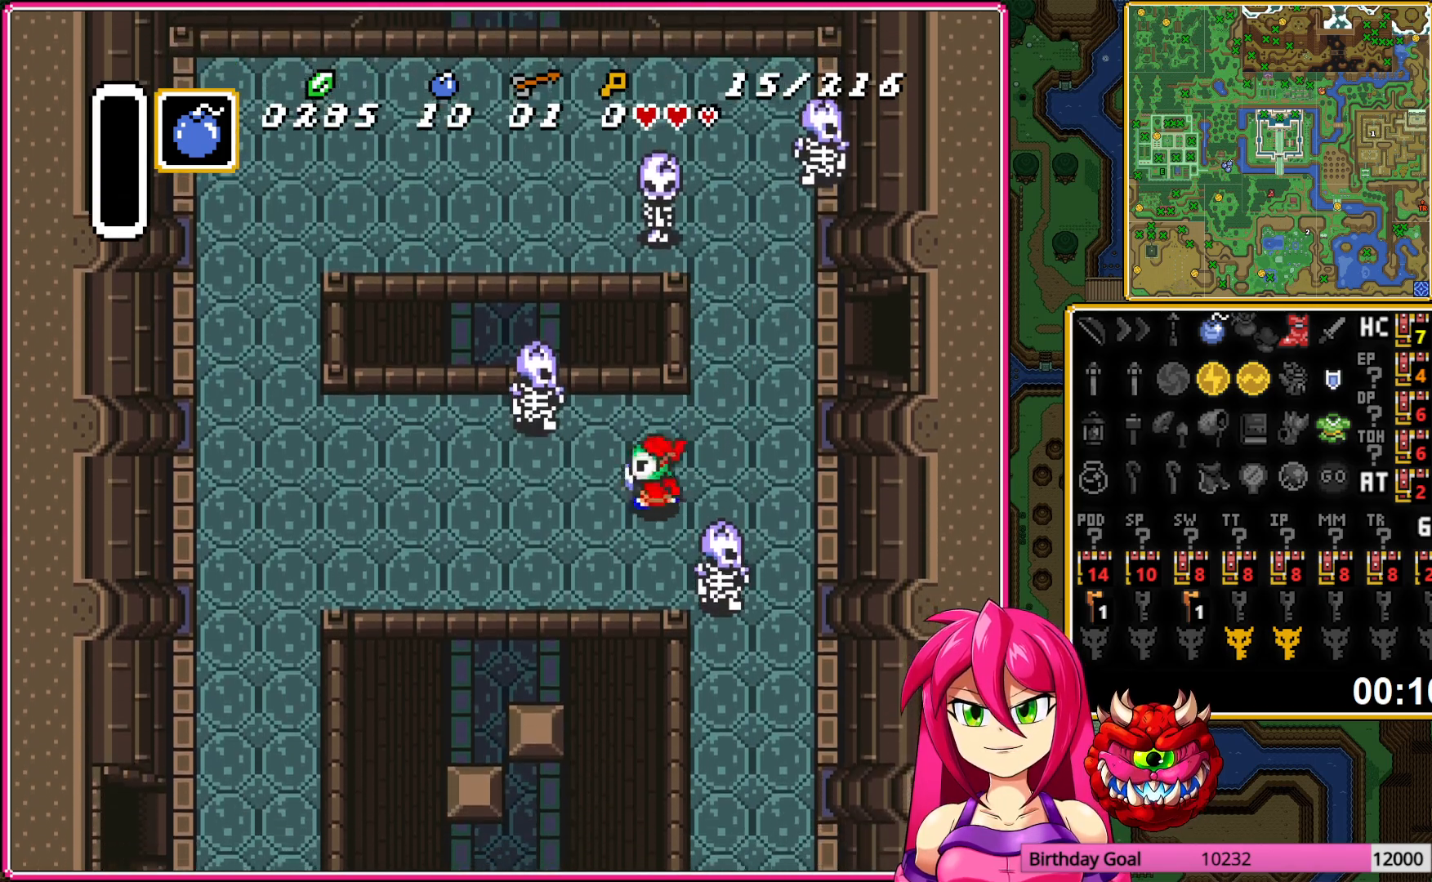
{"buttons": ["DPAD_LEFT"], "events": []}
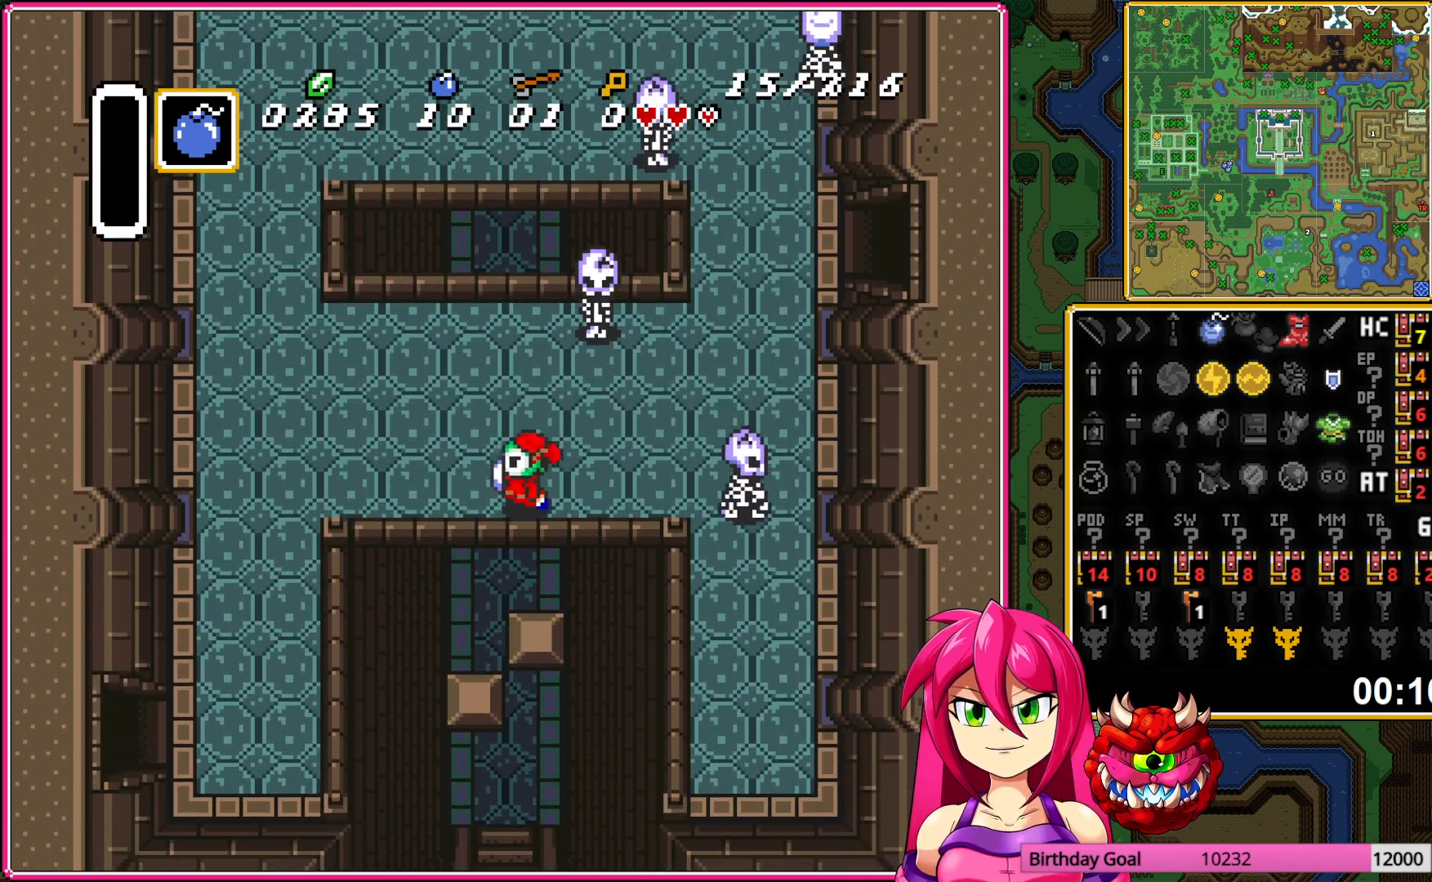
{"buttons": ["DPAD_LEFT"], "events": []}
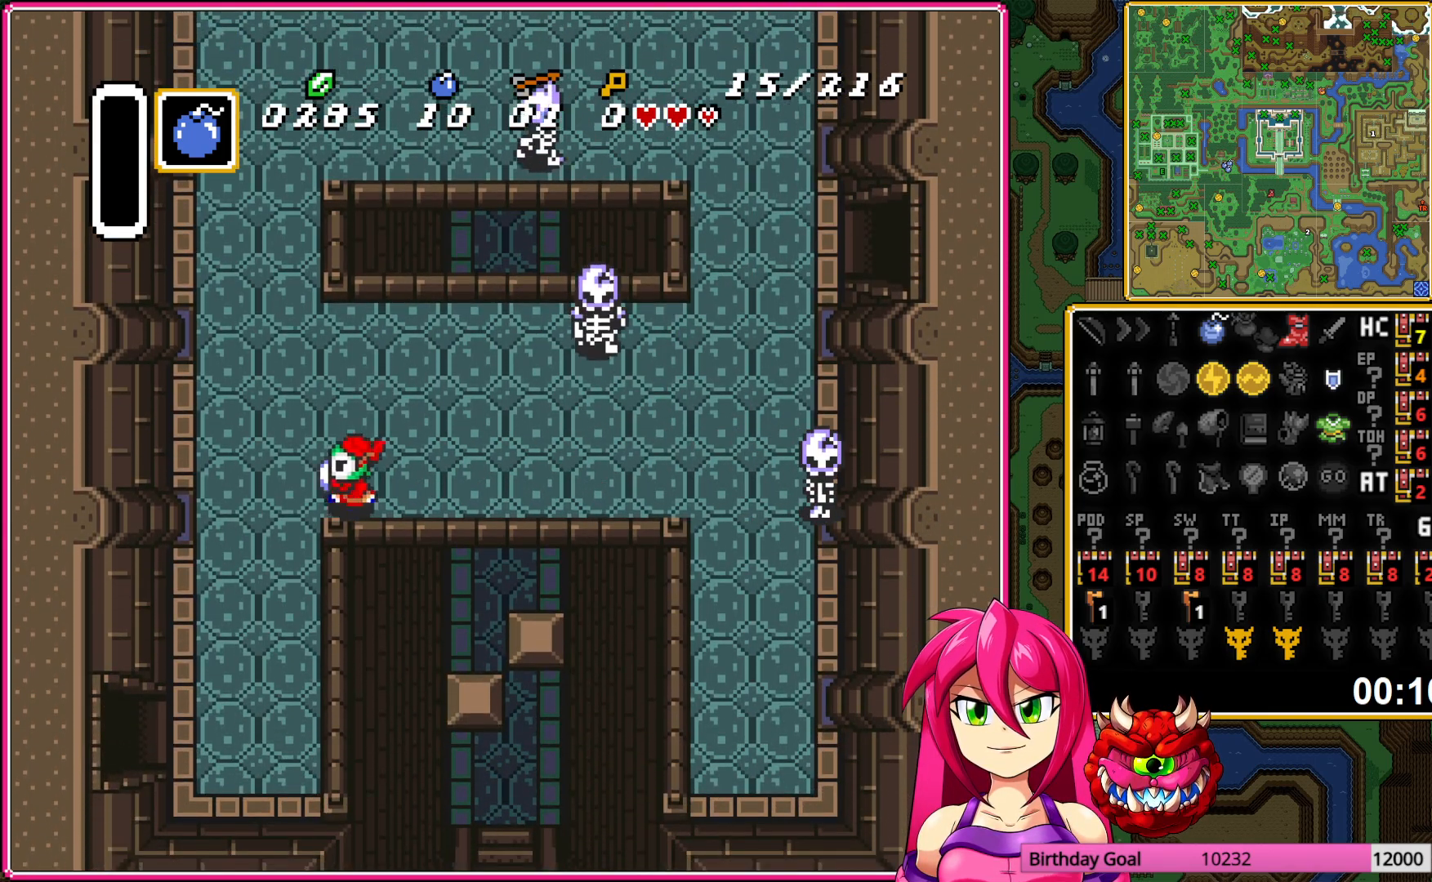
{"buttons": [], "events": [[400, "DPAD_LEFT", "up"]]}
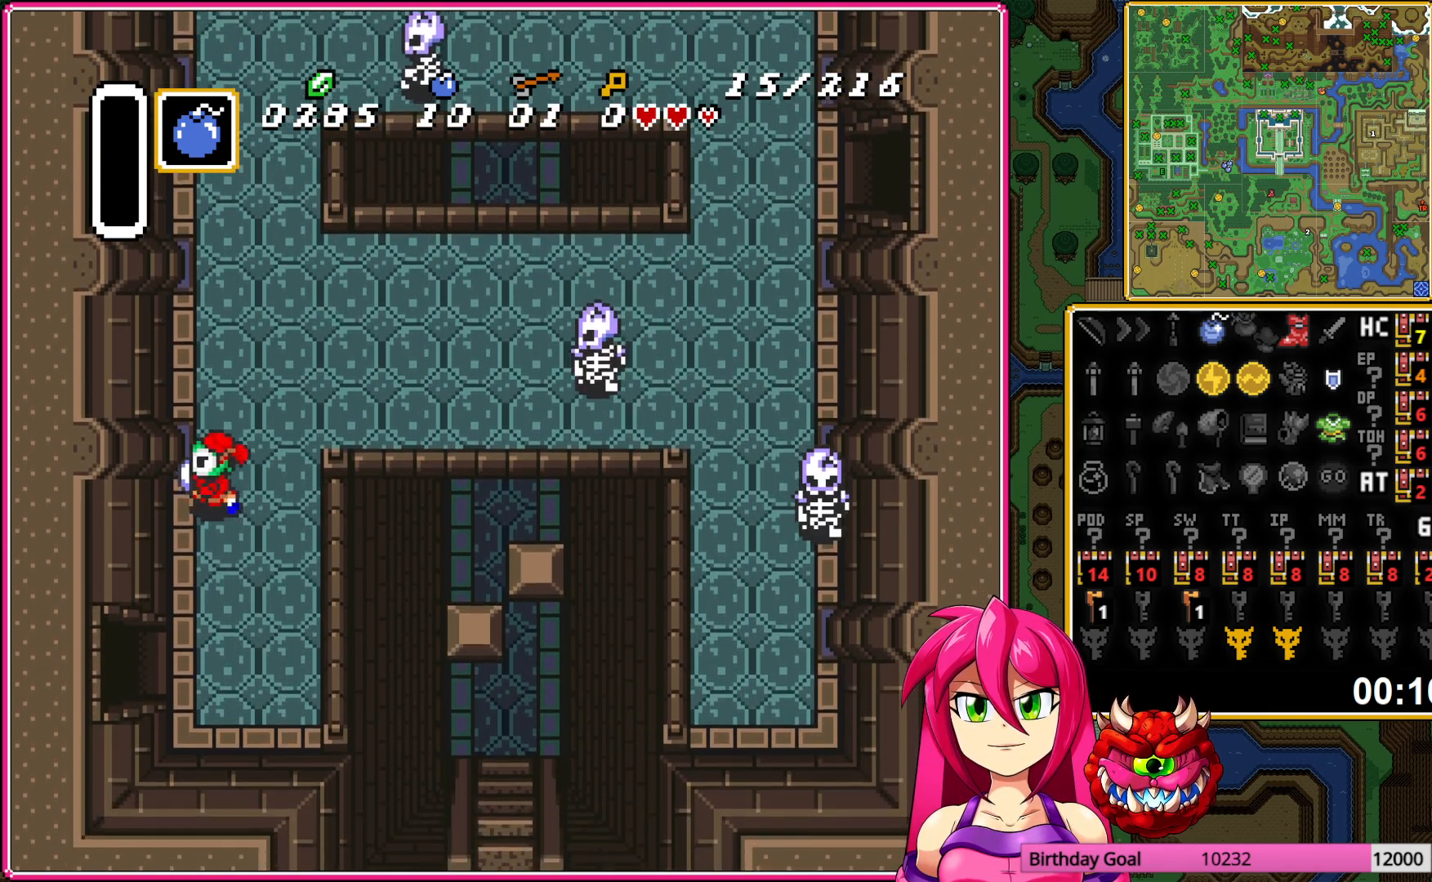
{"buttons": ["DPAD_LEFT"], "events": [[283, "DPAD_LEFT", "down"]]}
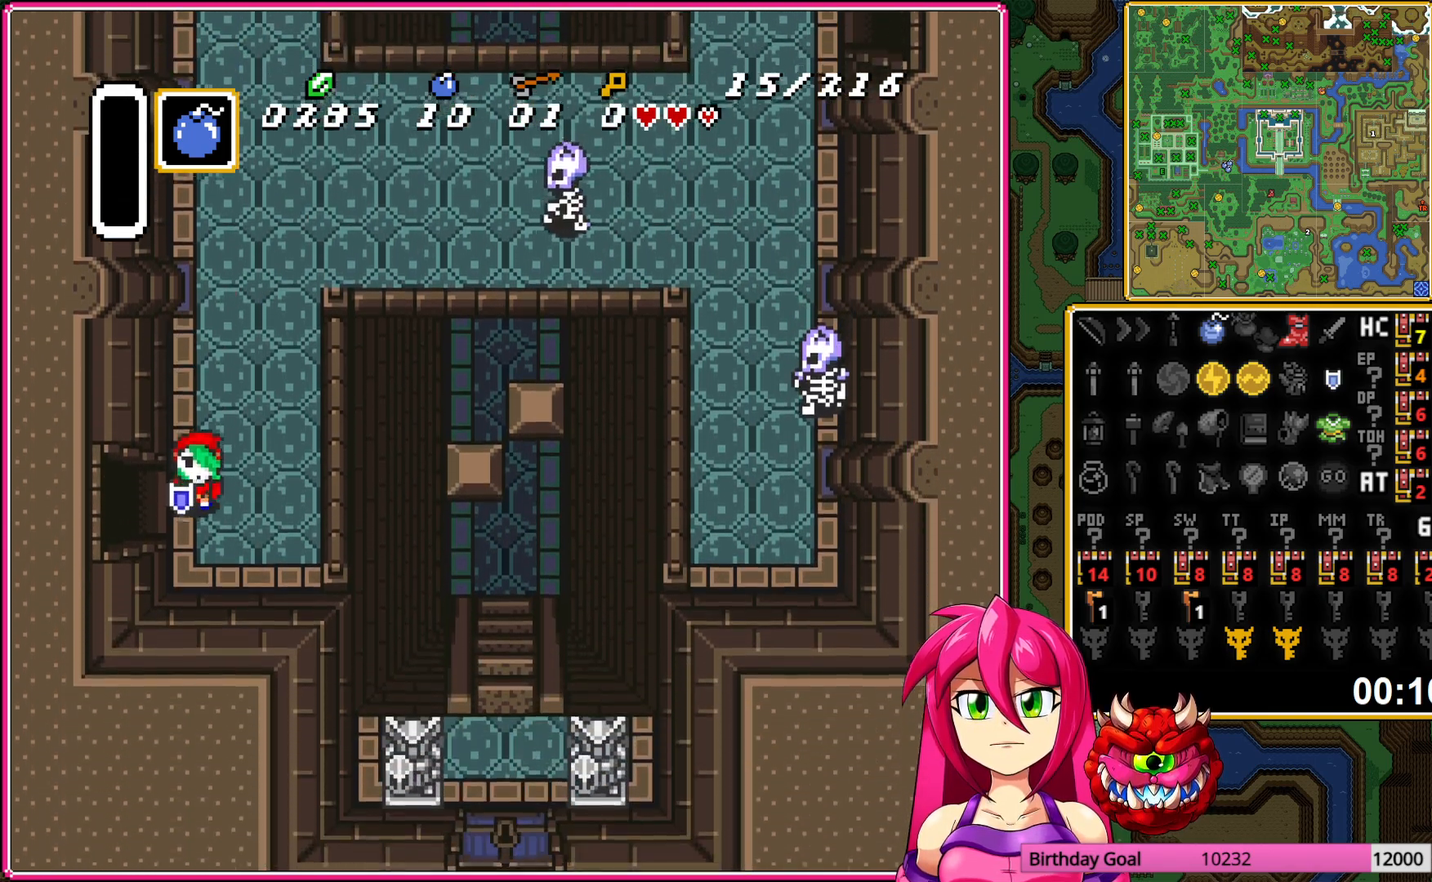
{"buttons": ["DPAD_LEFT"], "events": []}